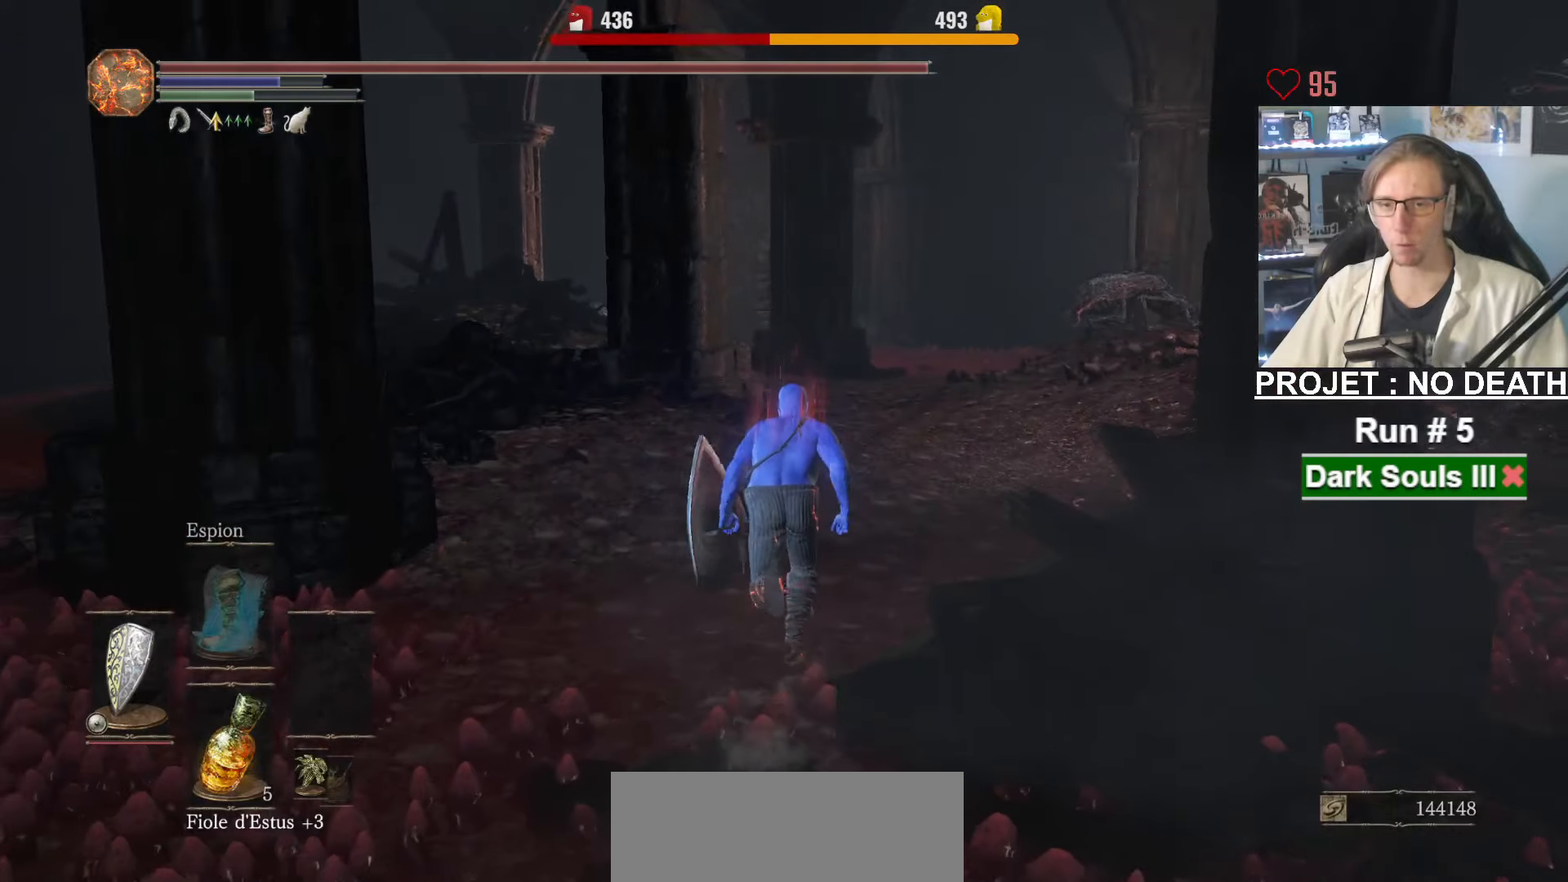
Gameplay with keyboard and mouse; each line is a JSON object with the keys and mouse buttons held at the frame after it. "events" lists presses ("down") and releases ("up") of "1", "2", "3", "4", "a", "alt", "ctrl", "d", "down", "e", "f", "g", "left", "q", "r", "return", "right", "s", "shift", "space", "tab", "up", "z", "mouse_left", "mouse_wheel", "mouse_right", "mouse_mb4" and "mouse_mb5" between this image and that frame as [ms after this image, input, new state], when the widget could be followed in between. "mouse_left", "mouse_wheel", "mouse_right", "mouse_mb4", "mouse_mb5" = the "left", "wheel", "right", "mb4", "mb5" buttons of the "mouse" list. No other keys are recorded. "wheel" means that the mouse wheel is clicked or scrolled. Not read: mouse_move.
{"keys": ["space", "z"], "mouse": [], "events": []}
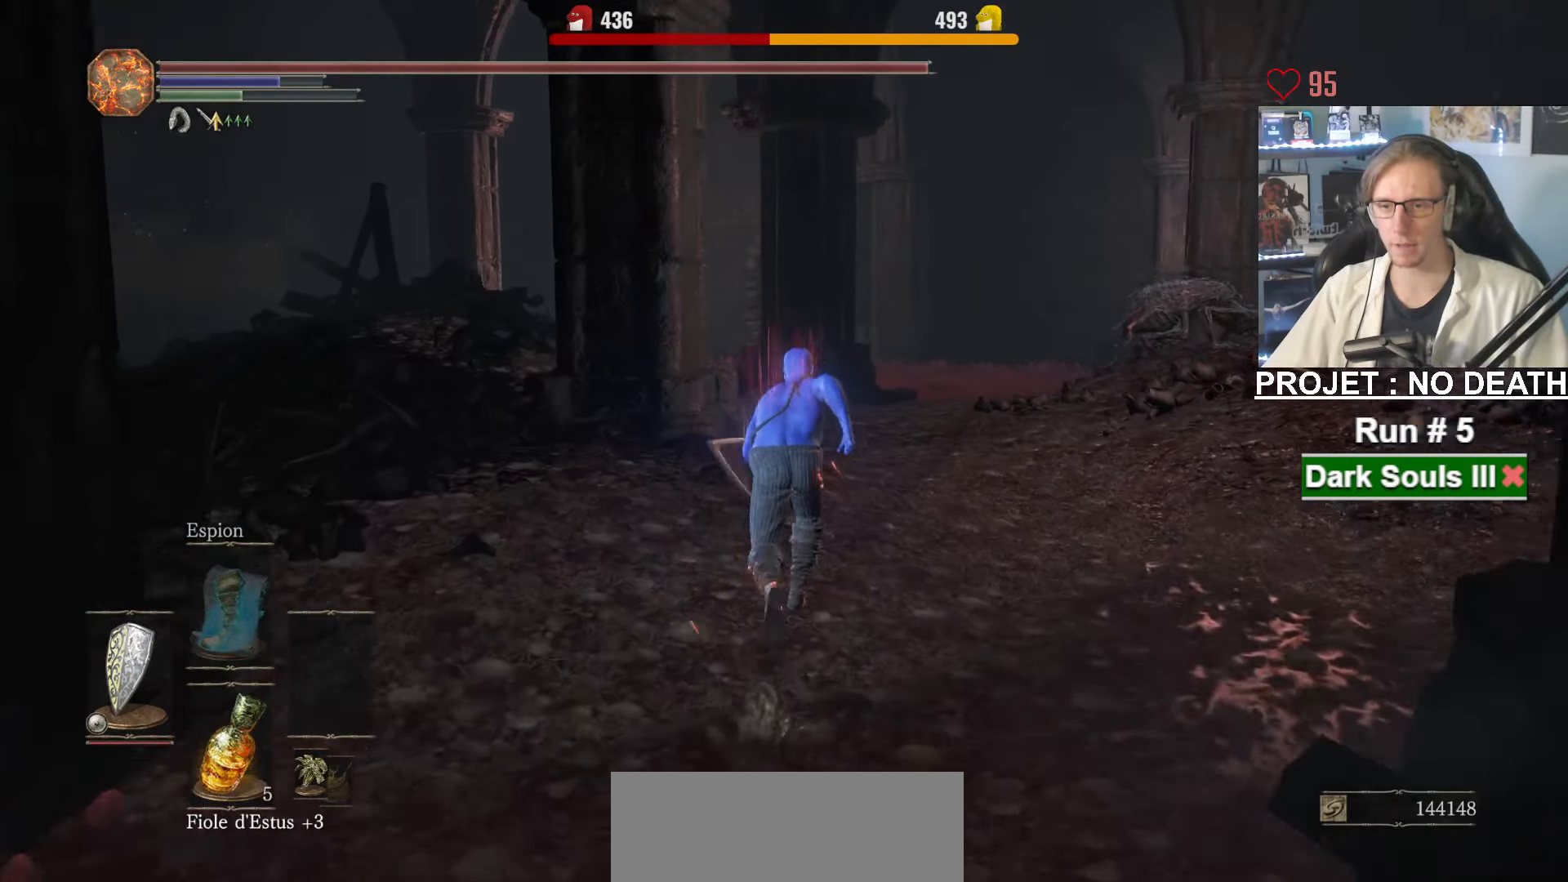
{"keys": ["space", "z"], "mouse": [], "events": []}
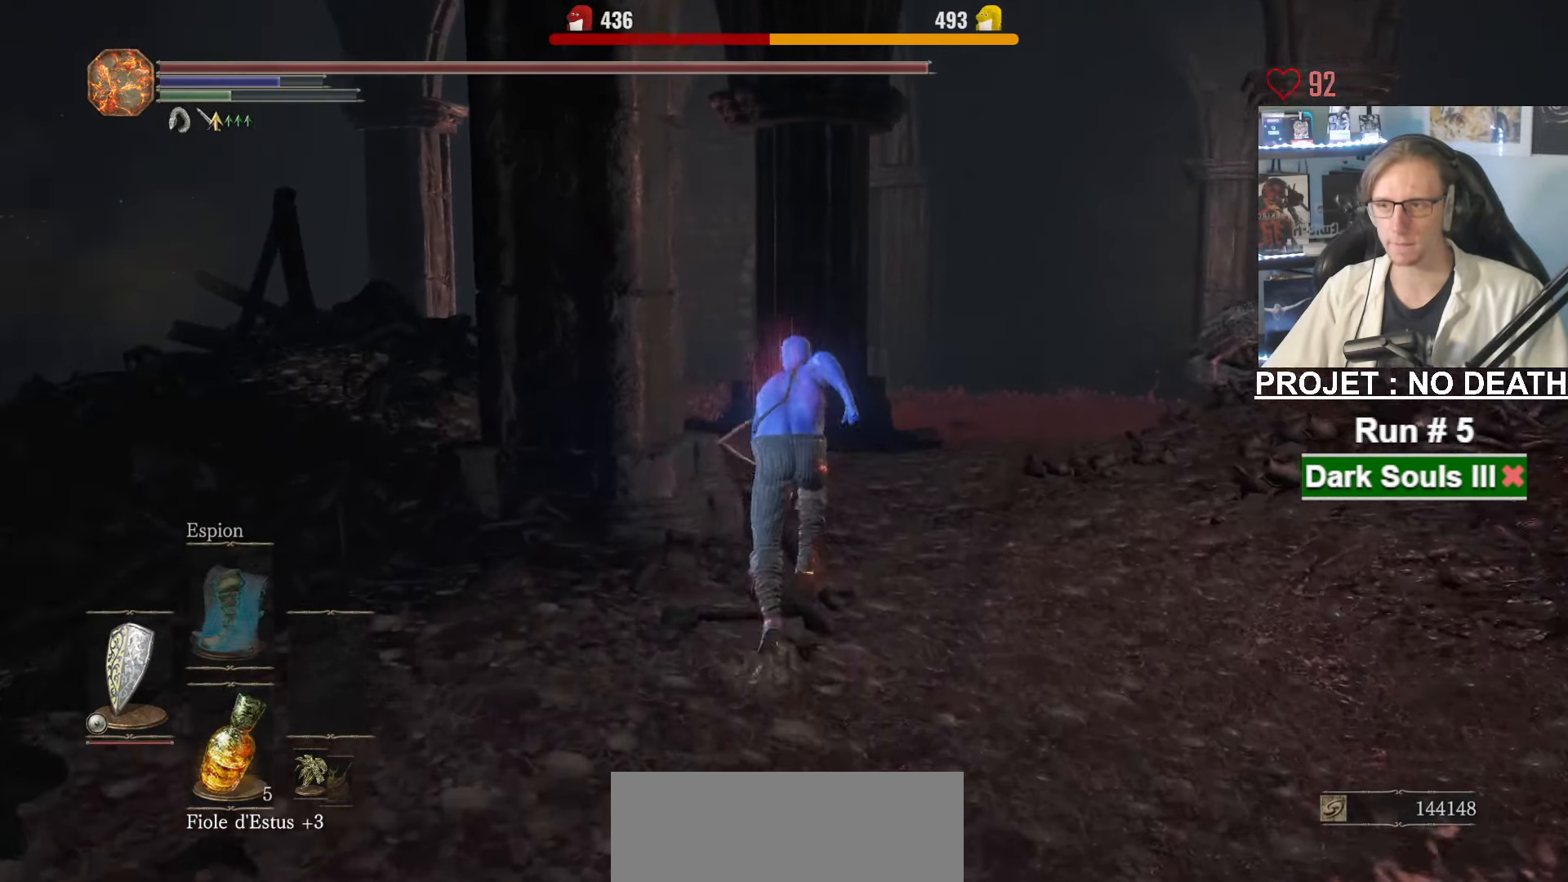
{"keys": ["space", "z"], "mouse": [], "events": []}
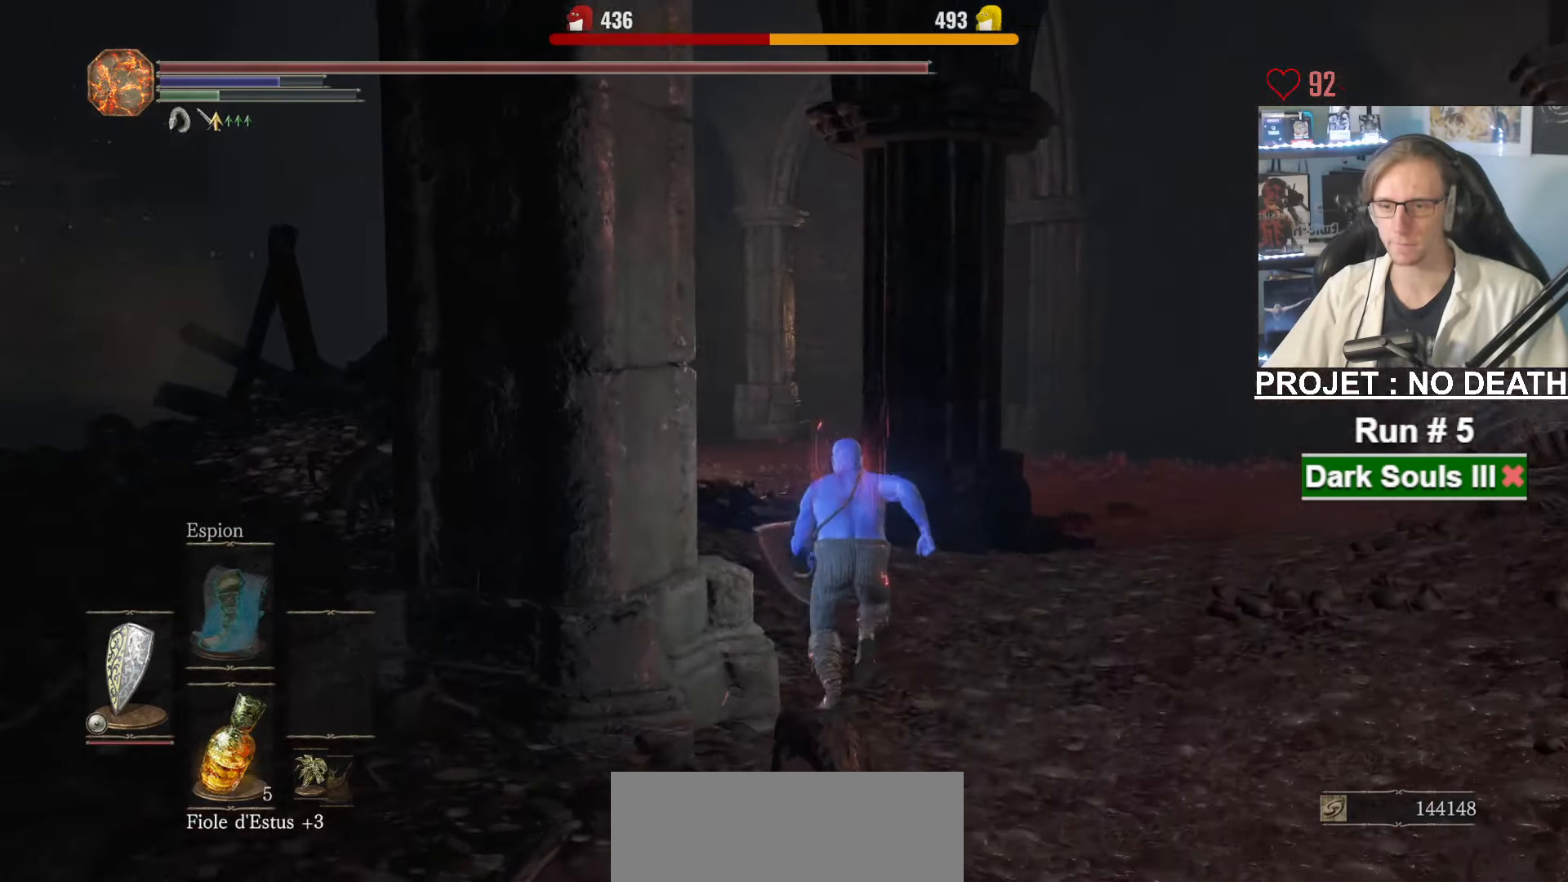
{"keys": ["space", "z"], "mouse": [], "events": []}
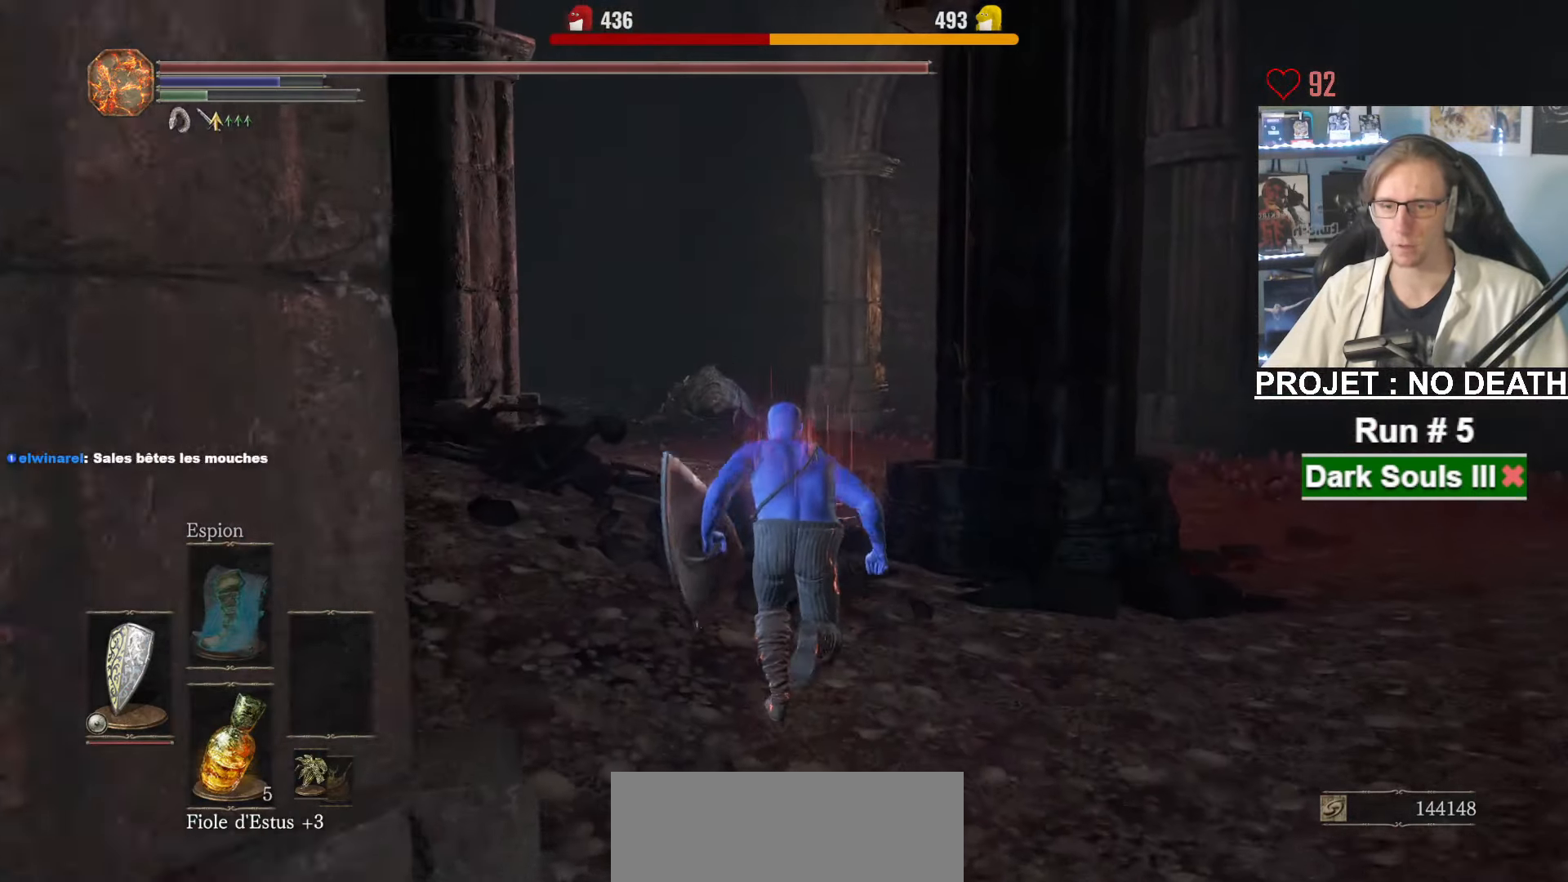
{"keys": ["space", "z"], "mouse": [], "events": [[316, "space", "up"], [366, "space", "down"]]}
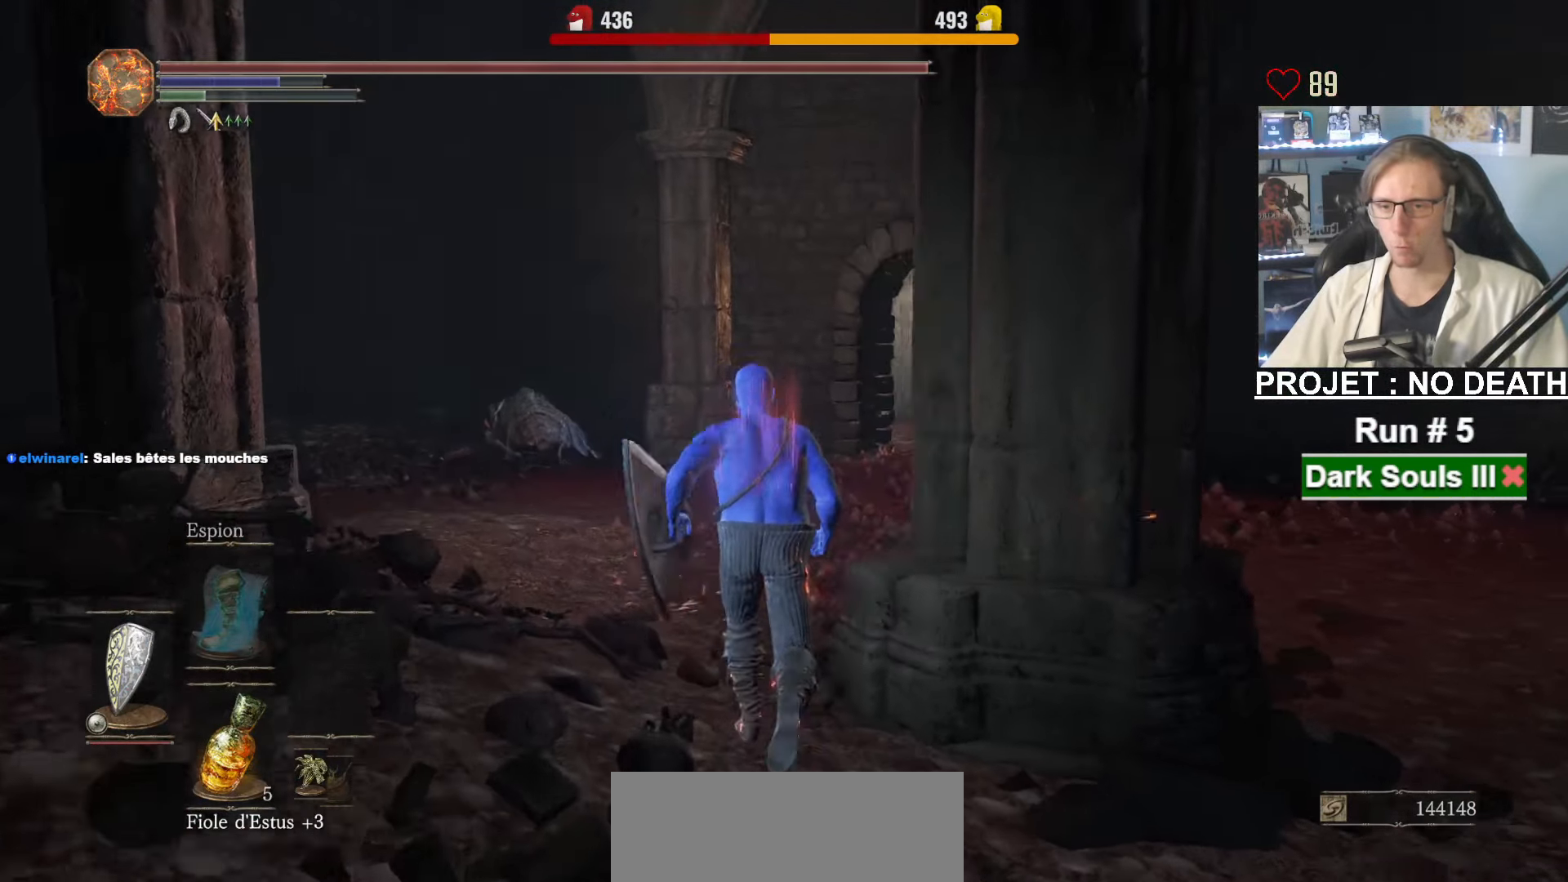
{"keys": ["space", "z"], "mouse": [], "events": []}
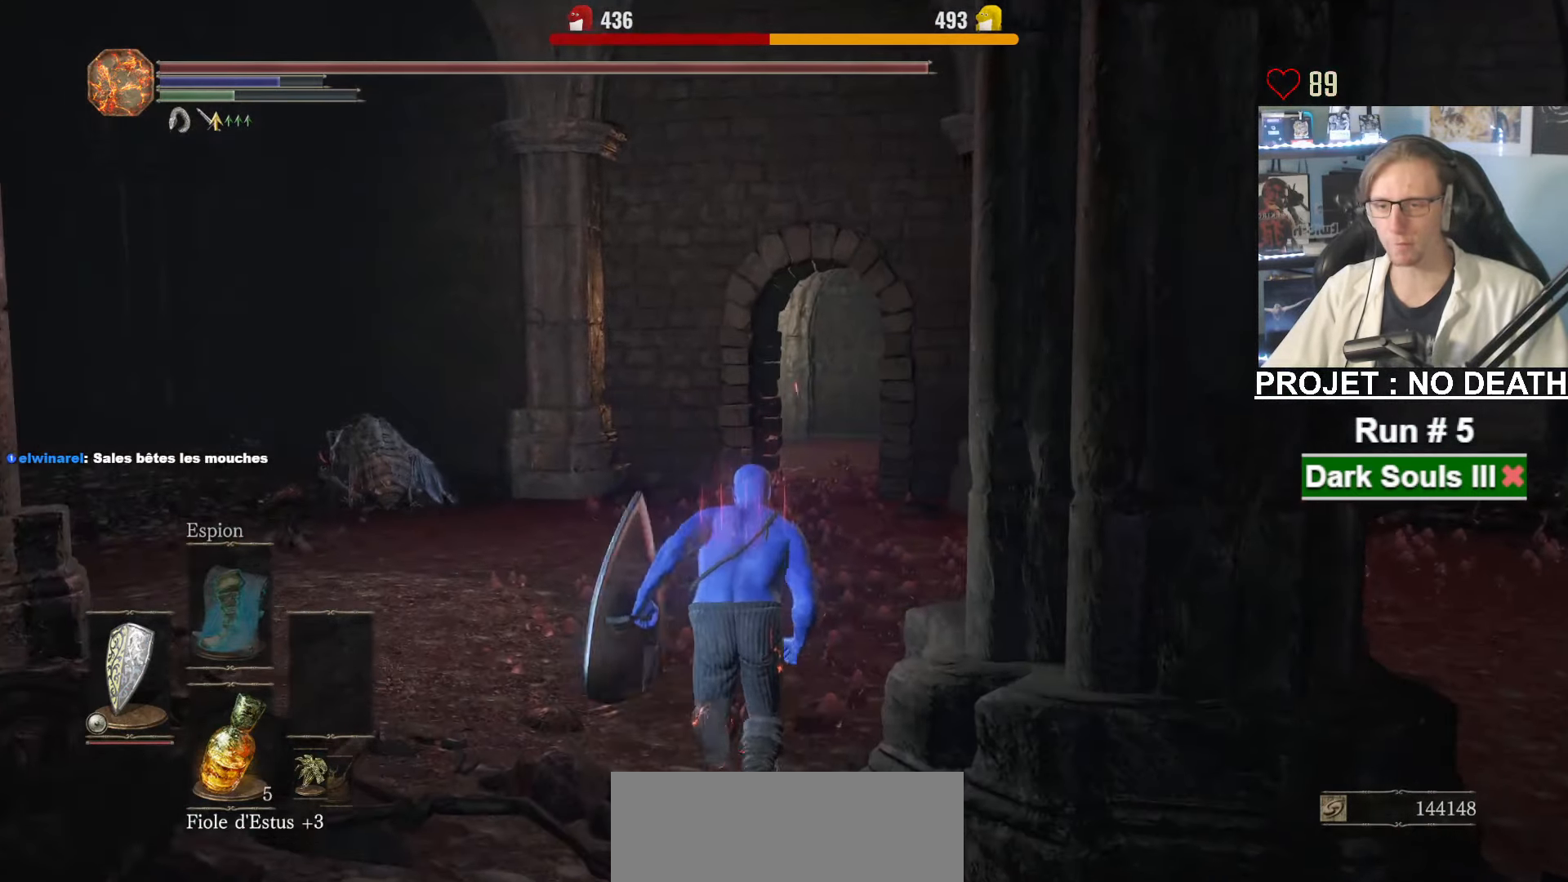
{"keys": ["space", "z"], "mouse": [], "events": []}
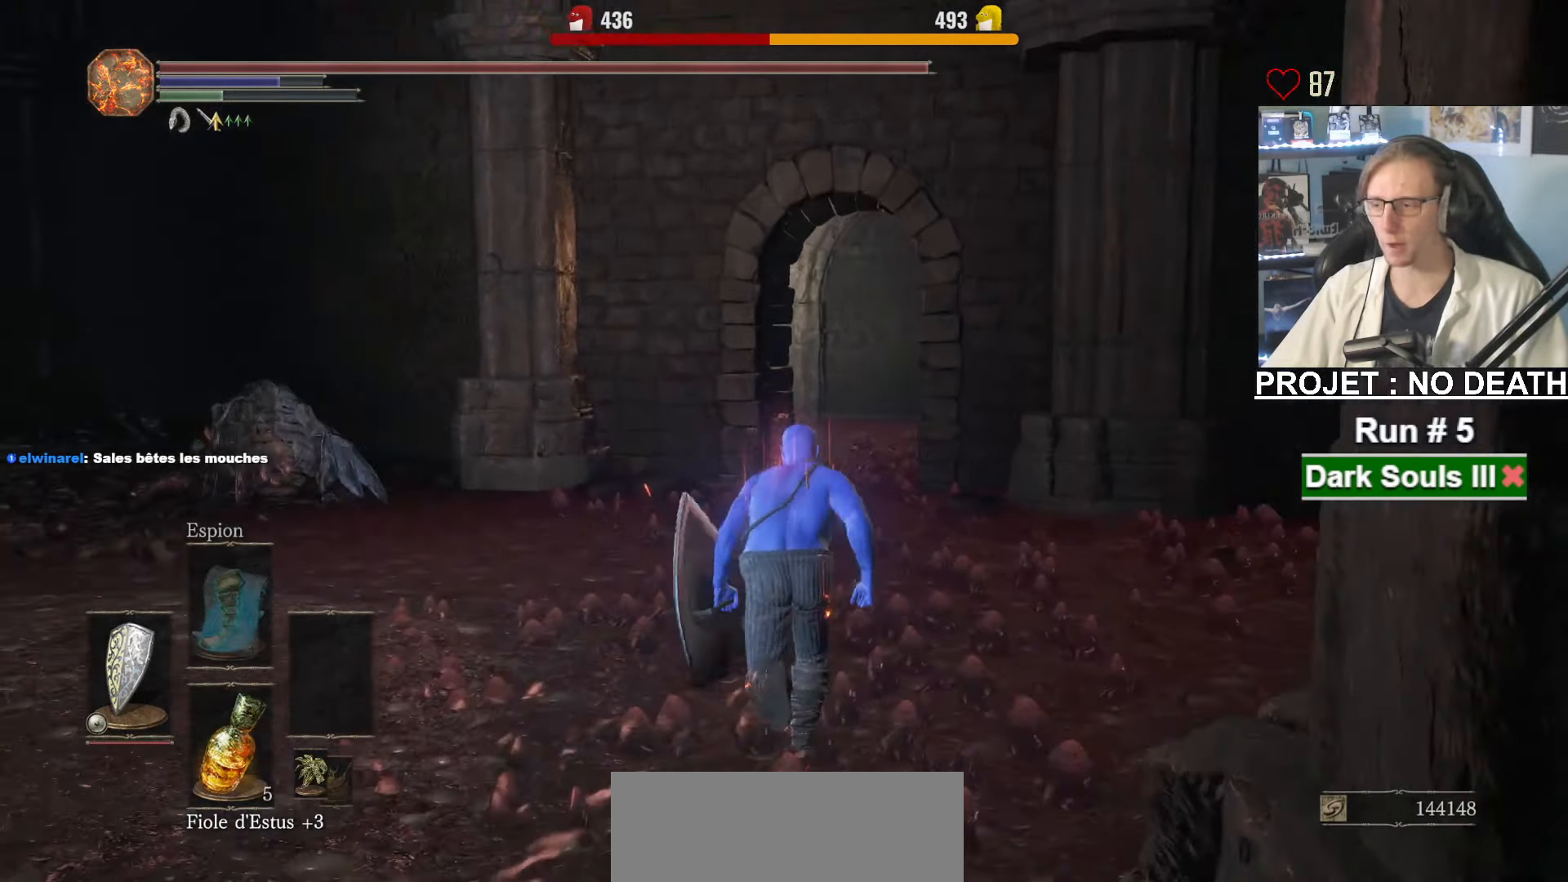
{"keys": ["space", "z"], "mouse": [], "events": []}
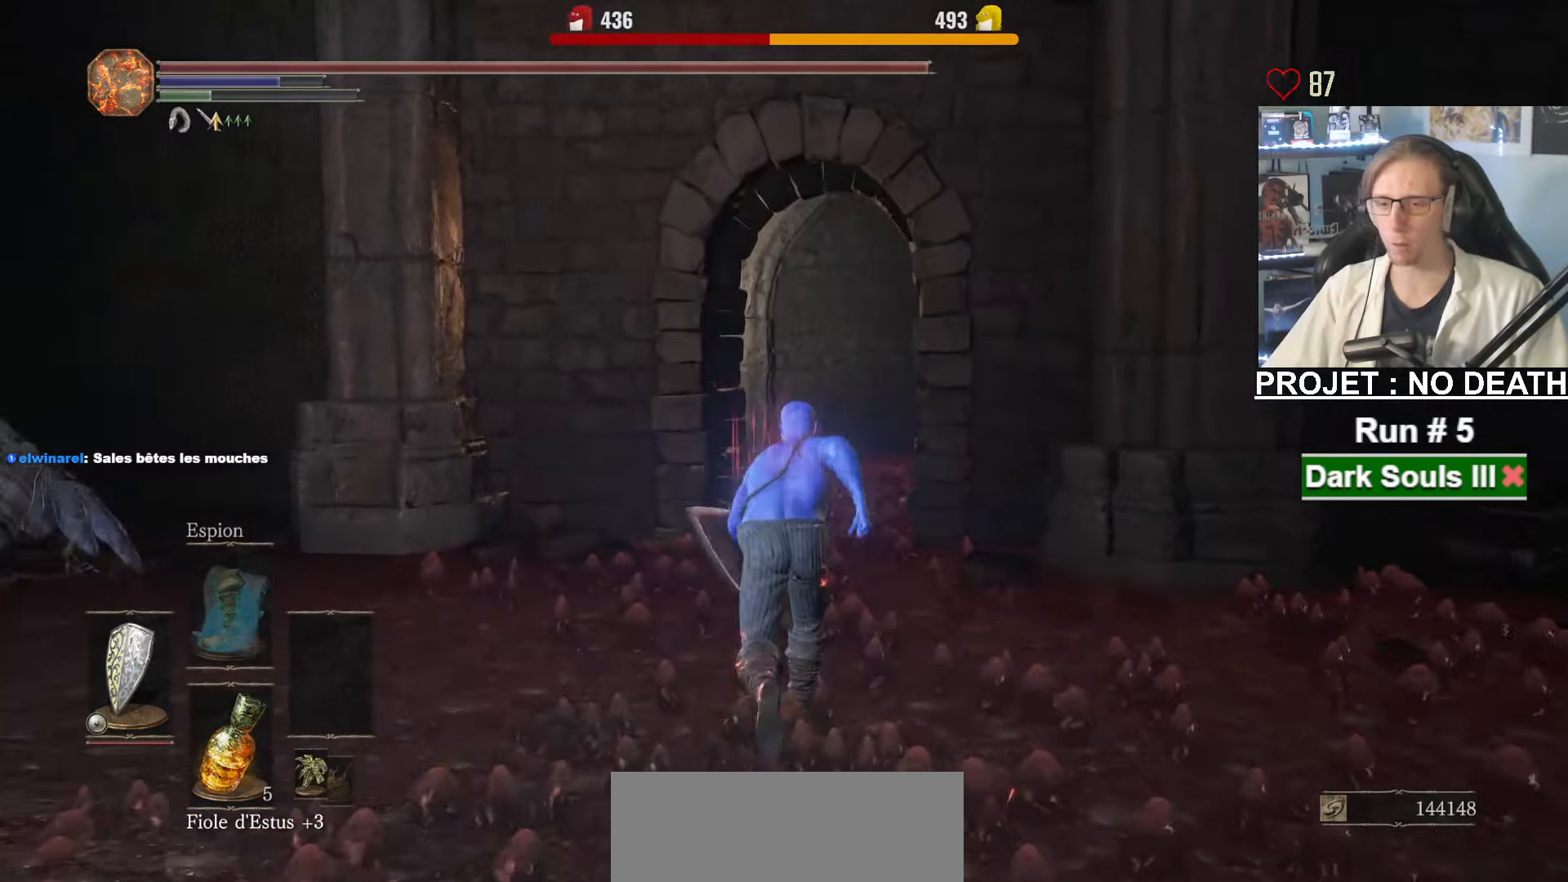
{"keys": ["space", "z"], "mouse": [], "events": []}
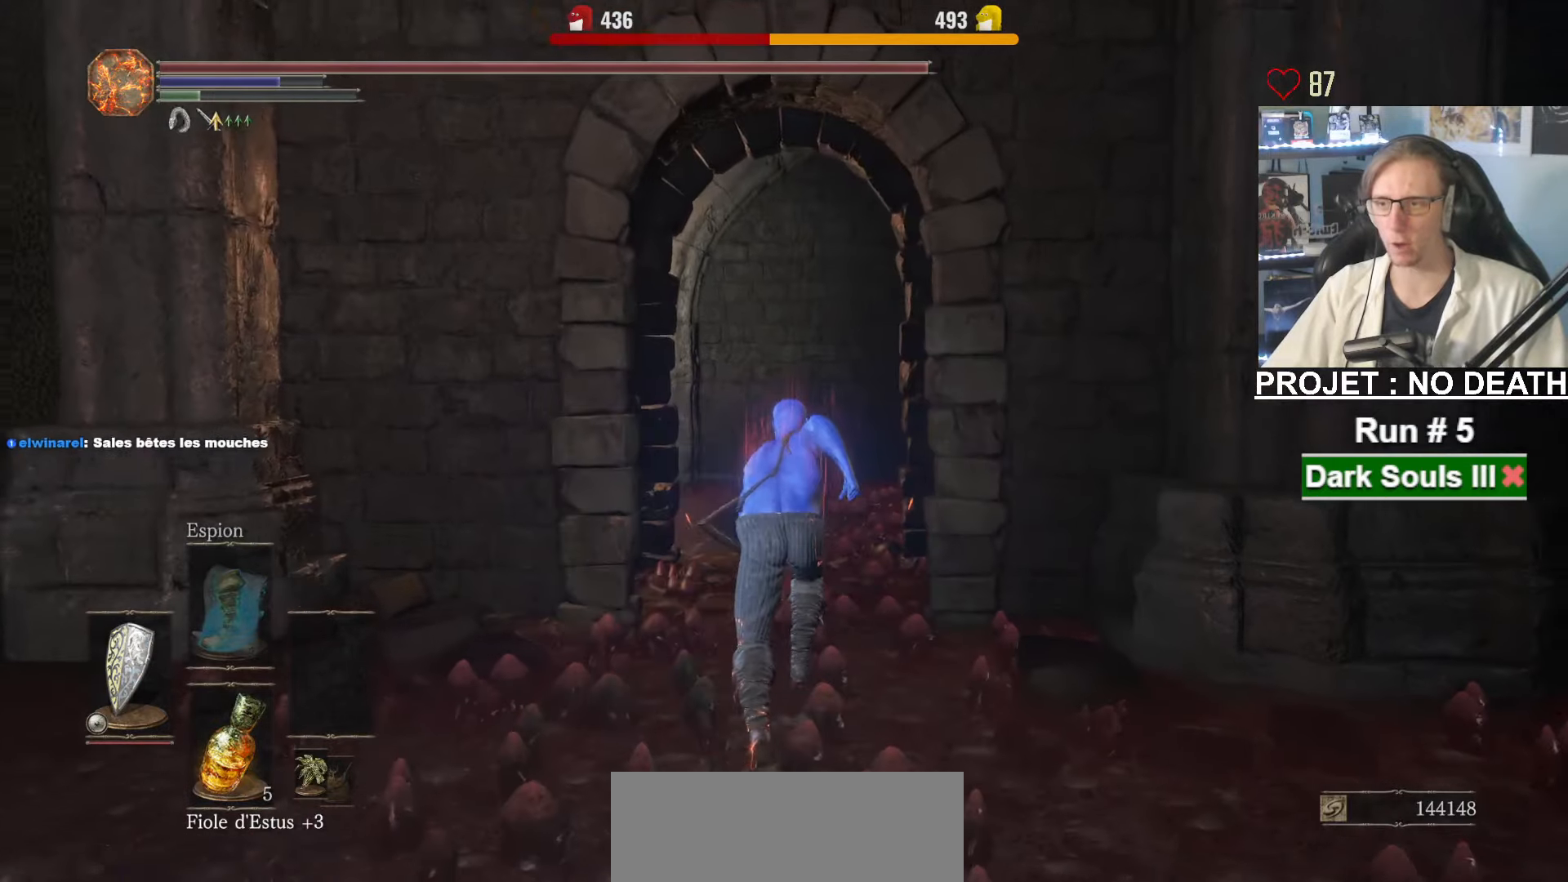
{"keys": ["q", "z"], "mouse": [], "events": [[416, "space", "up"], [466, "q", "down"]]}
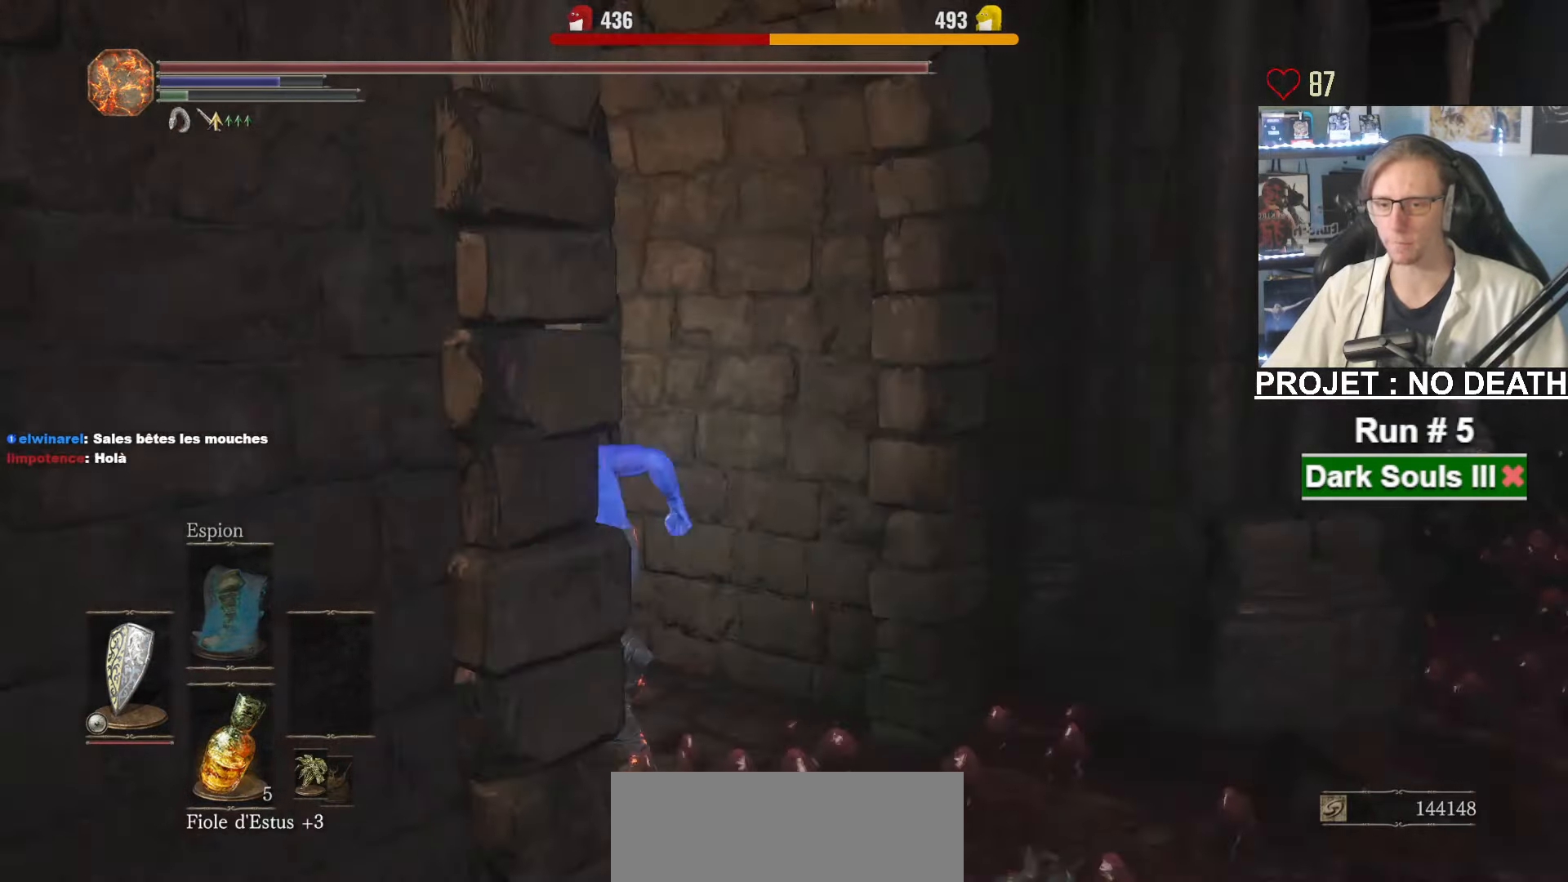
{"keys": ["q", "space", "z"], "mouse": [], "events": [[400, "space", "down"]]}
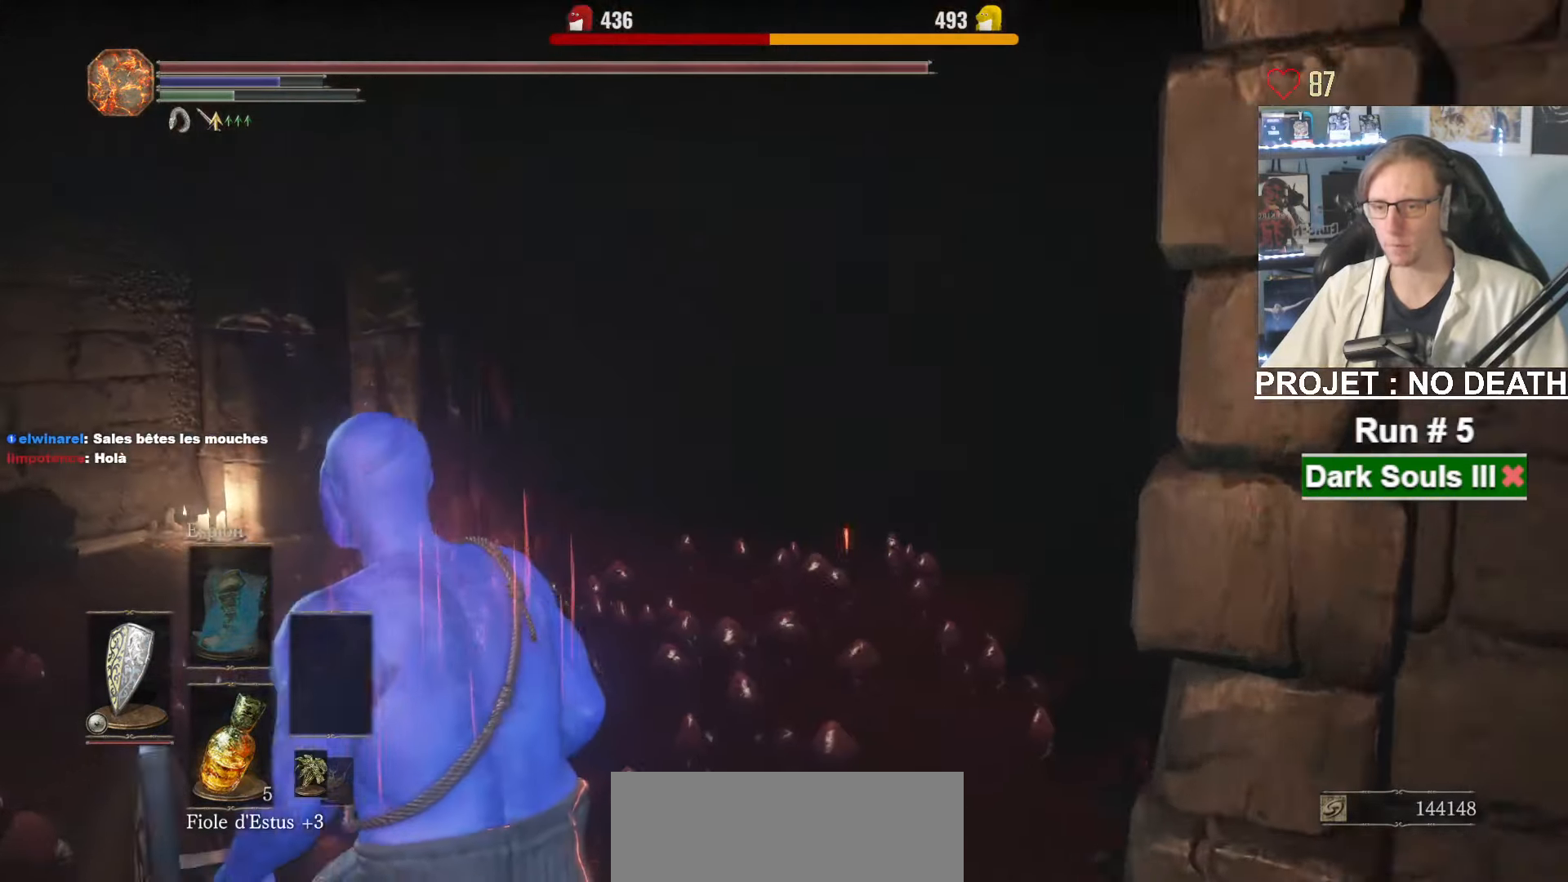
{"keys": ["q", "space", "z"], "mouse": [], "events": [[133, "q", "up"], [450, "q", "down"]]}
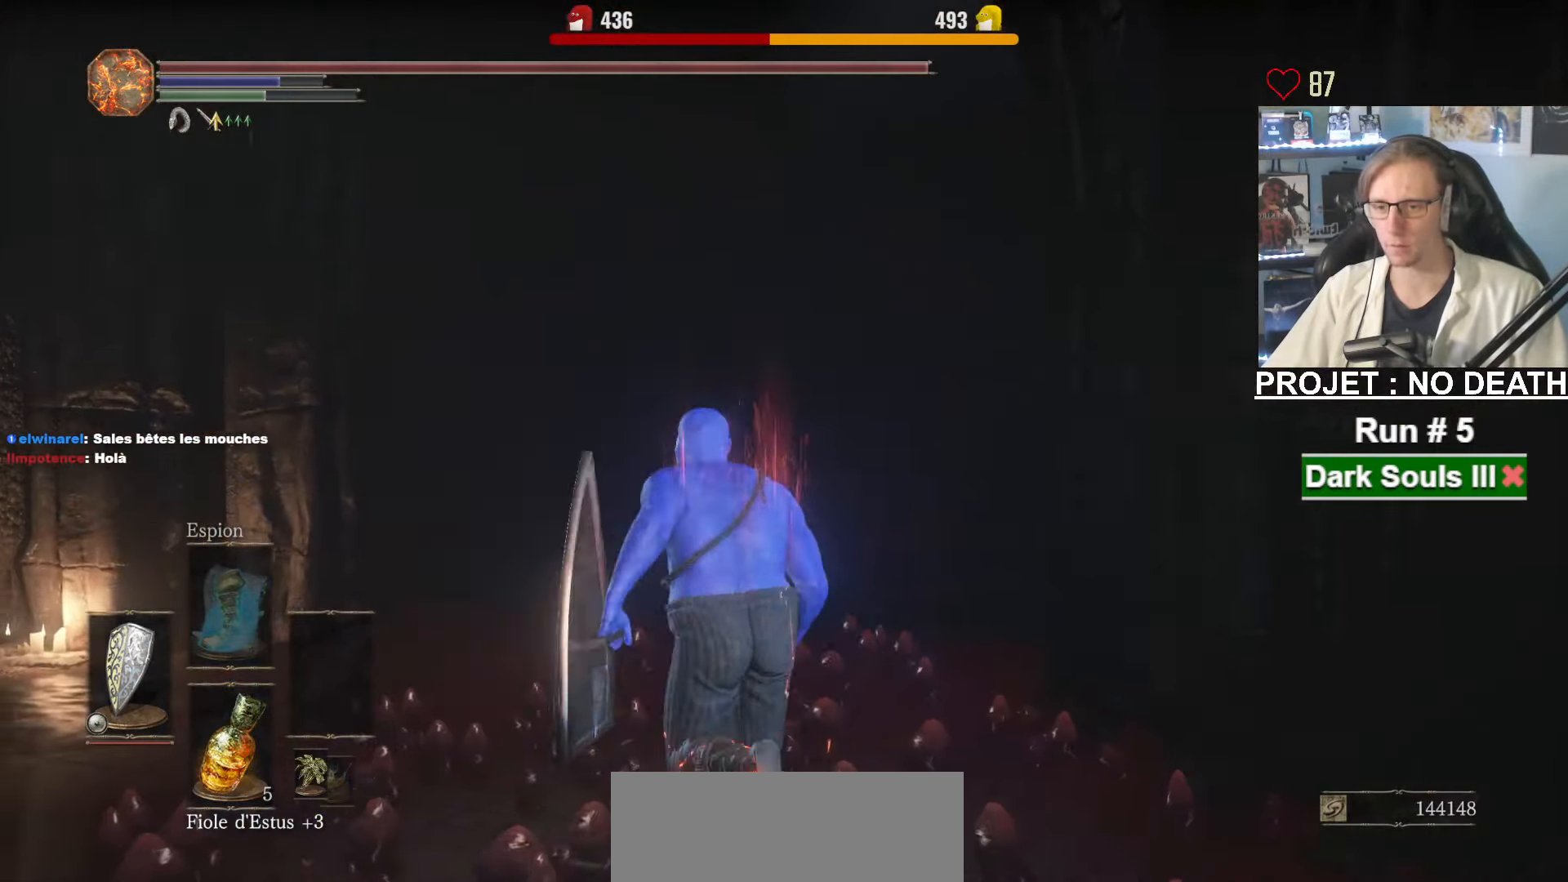
{"keys": ["space", "z"], "mouse": [], "events": [[150, "q", "up"]]}
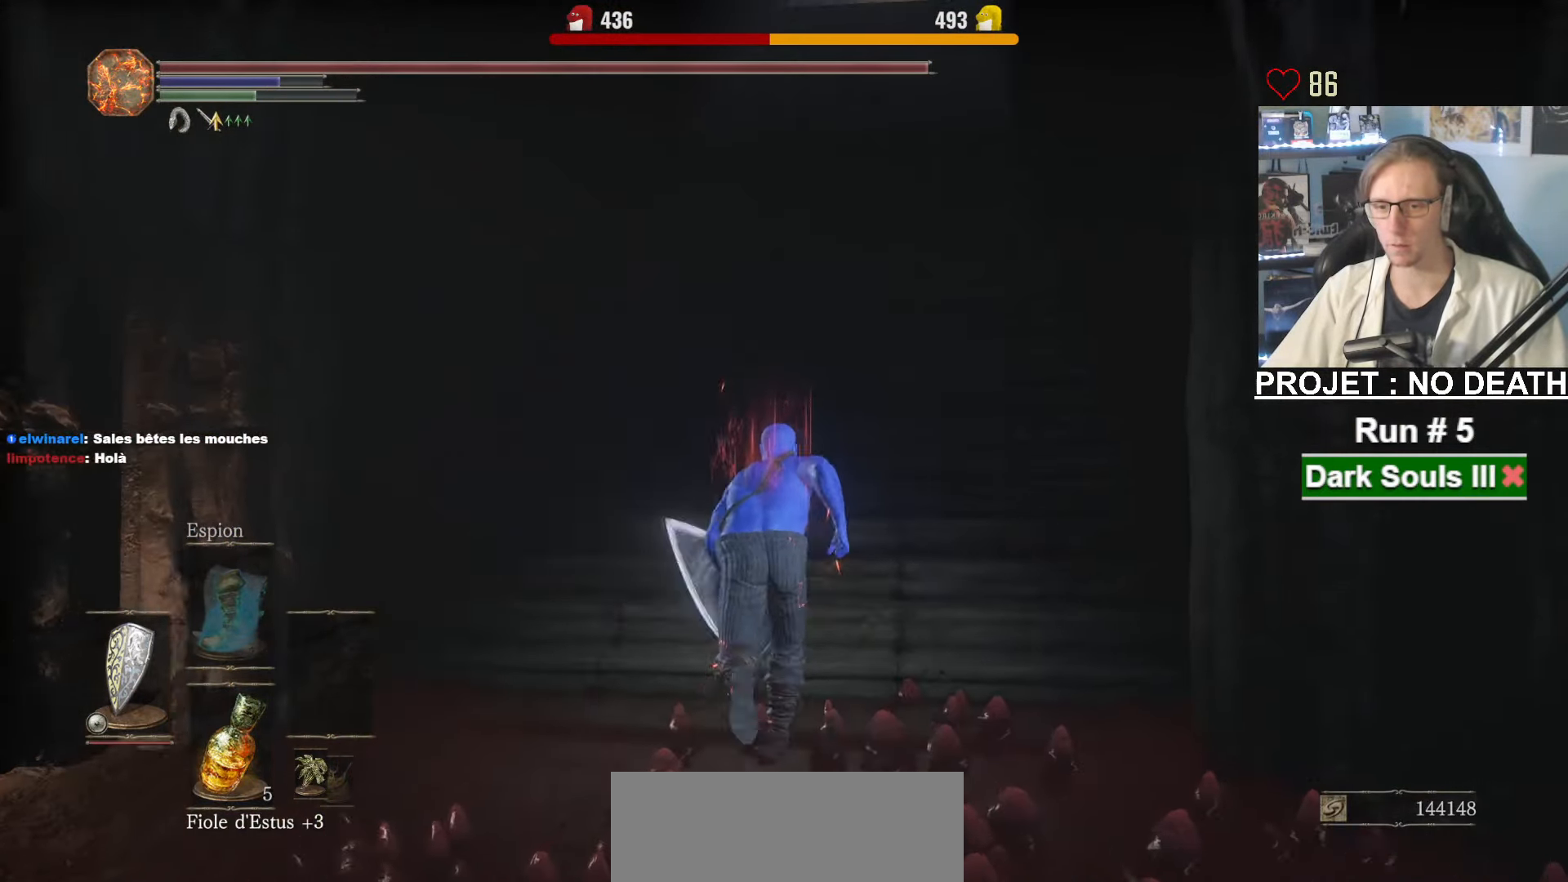
{"keys": ["space", "z"], "mouse": [], "events": []}
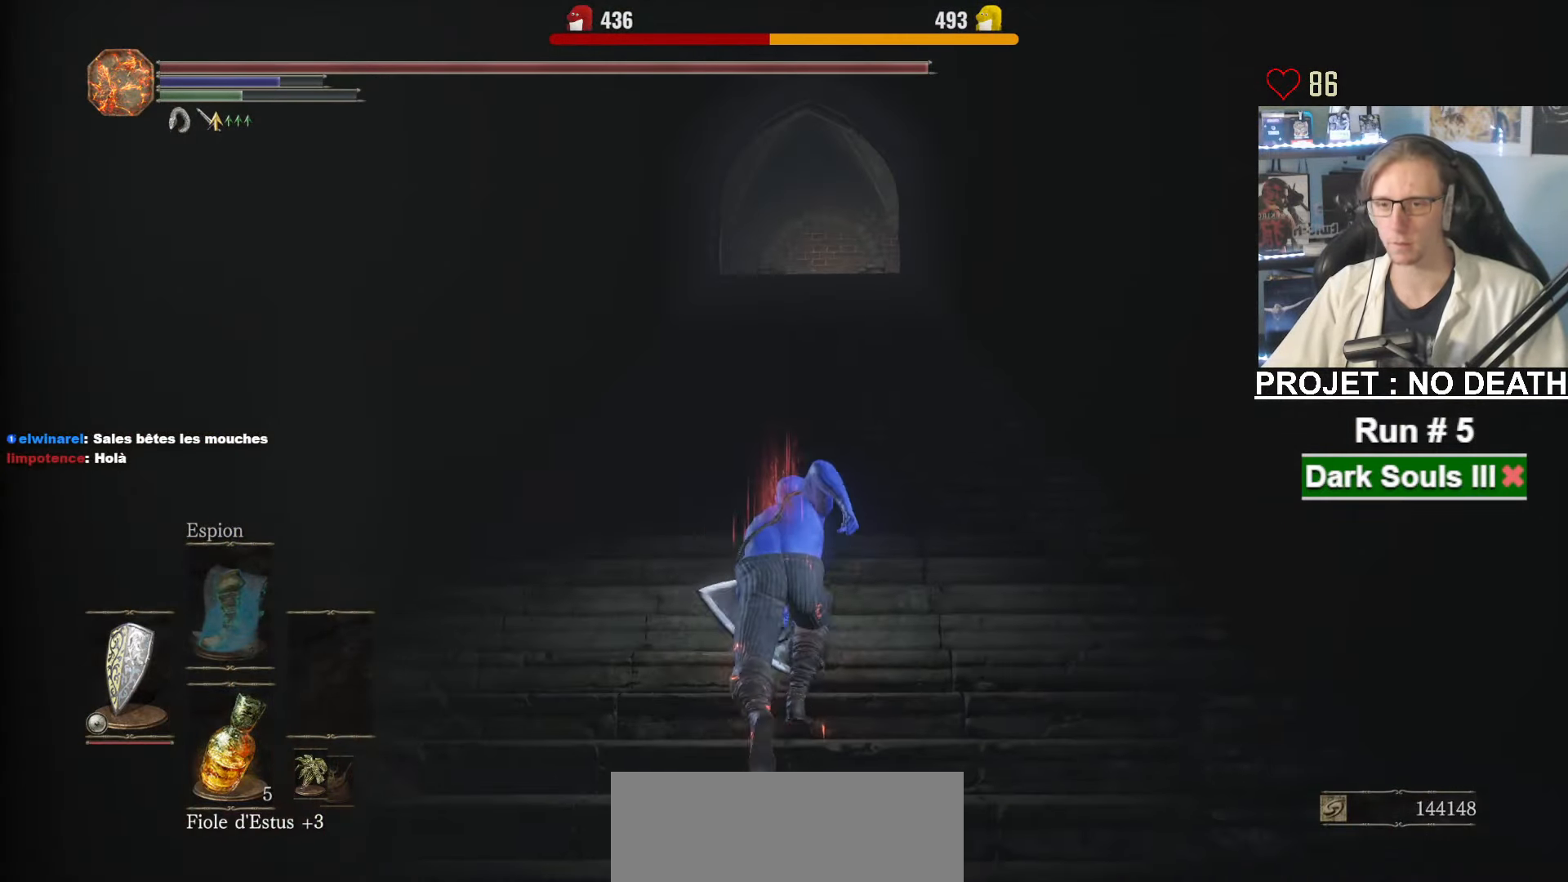
{"keys": ["space", "z"], "mouse": [], "events": []}
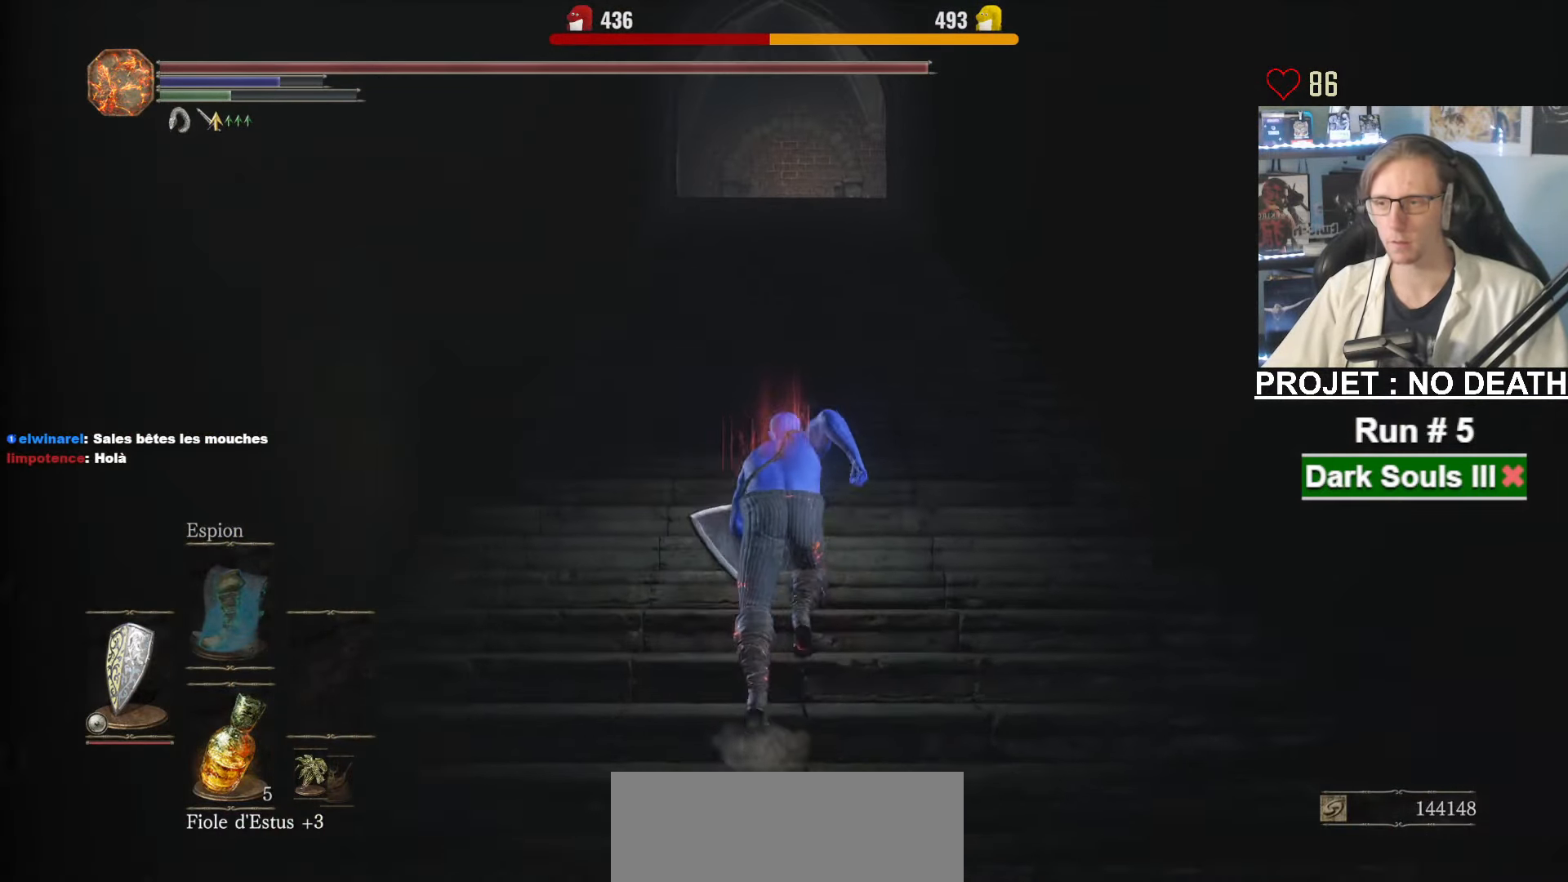
{"keys": ["space", "z"], "mouse": [], "events": []}
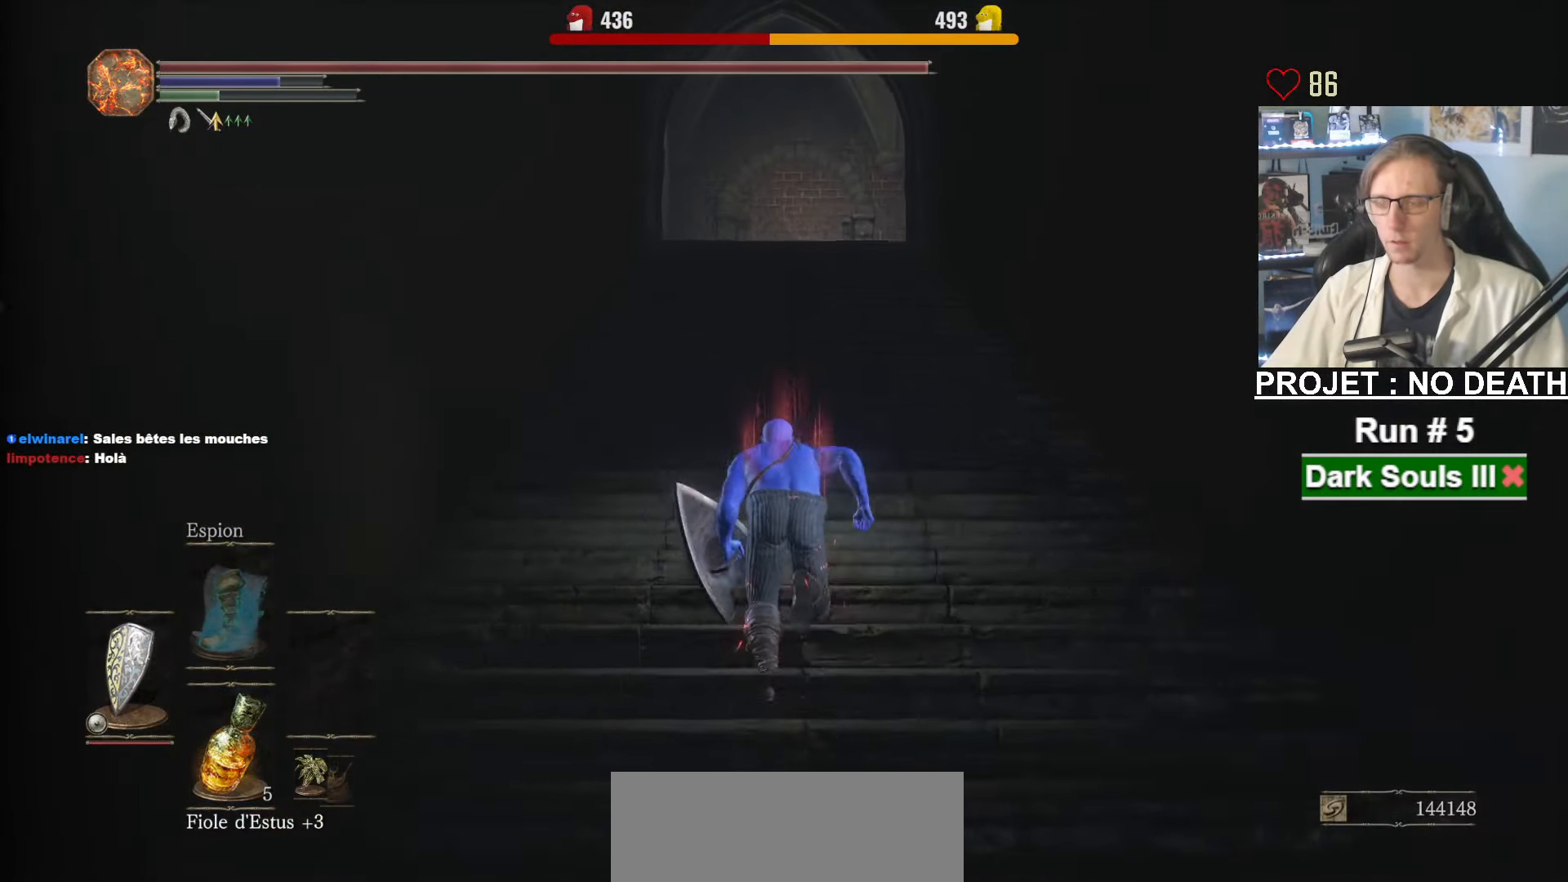
{"keys": ["space", "z"], "mouse": [], "events": []}
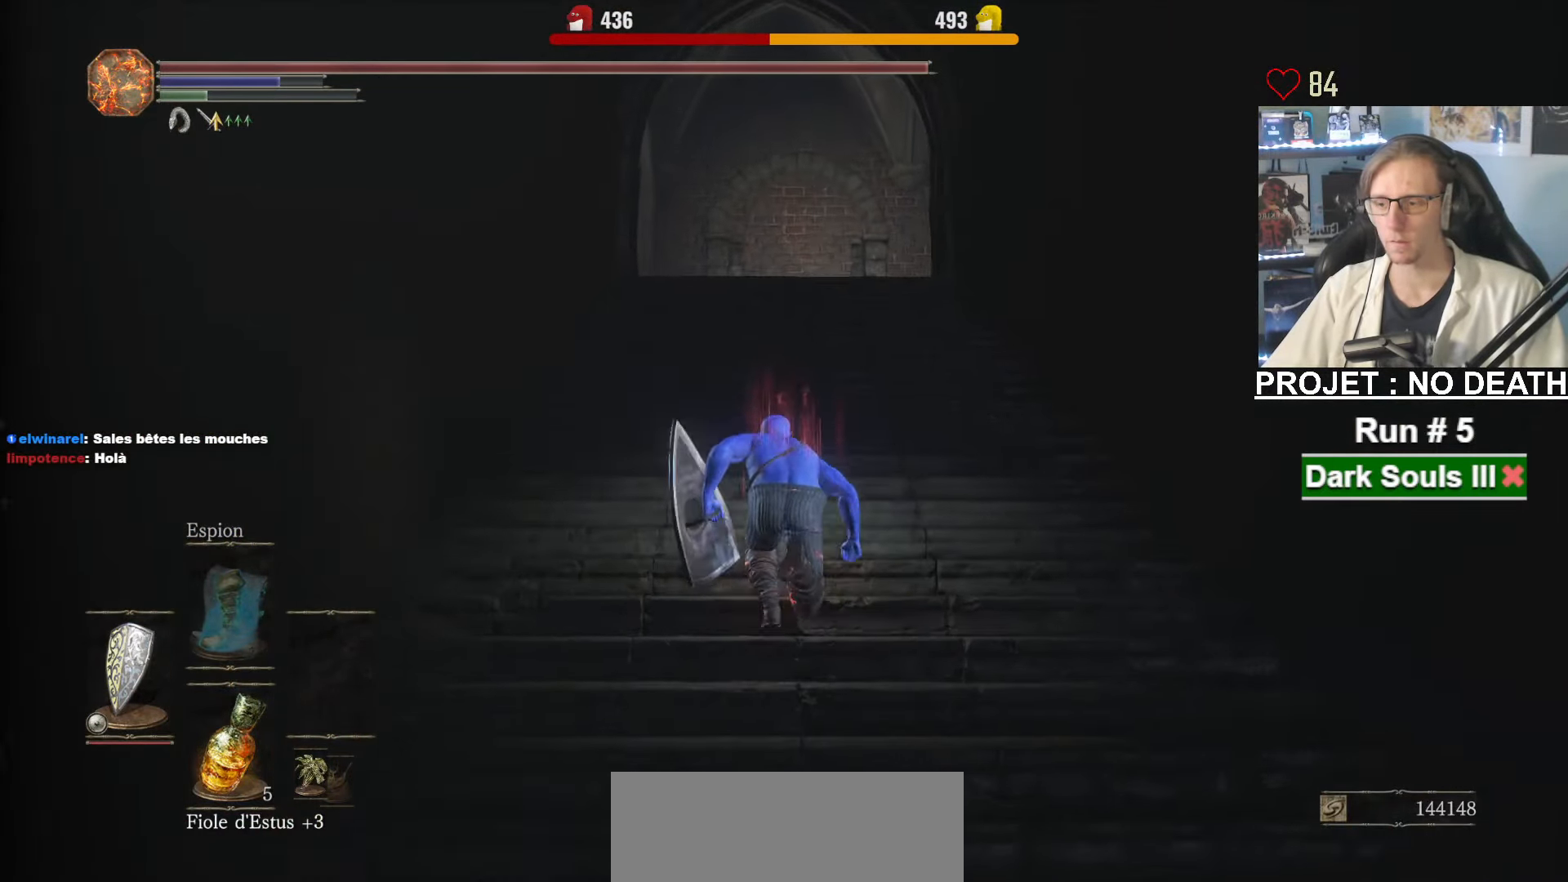
{"keys": ["space", "z"], "mouse": [], "events": []}
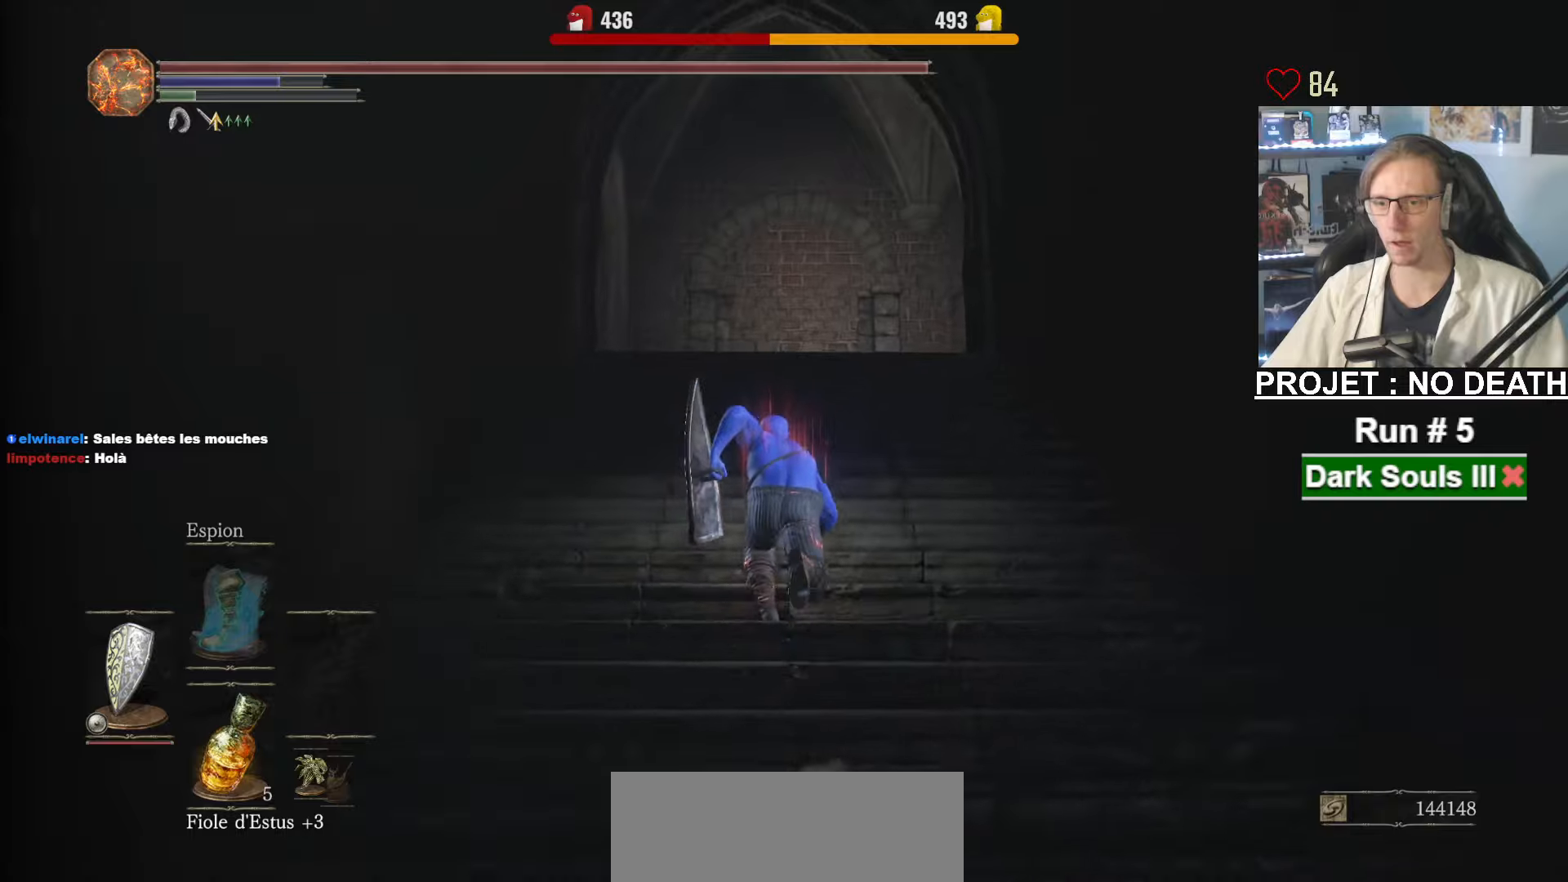
{"keys": ["space", "z"], "mouse": [], "events": []}
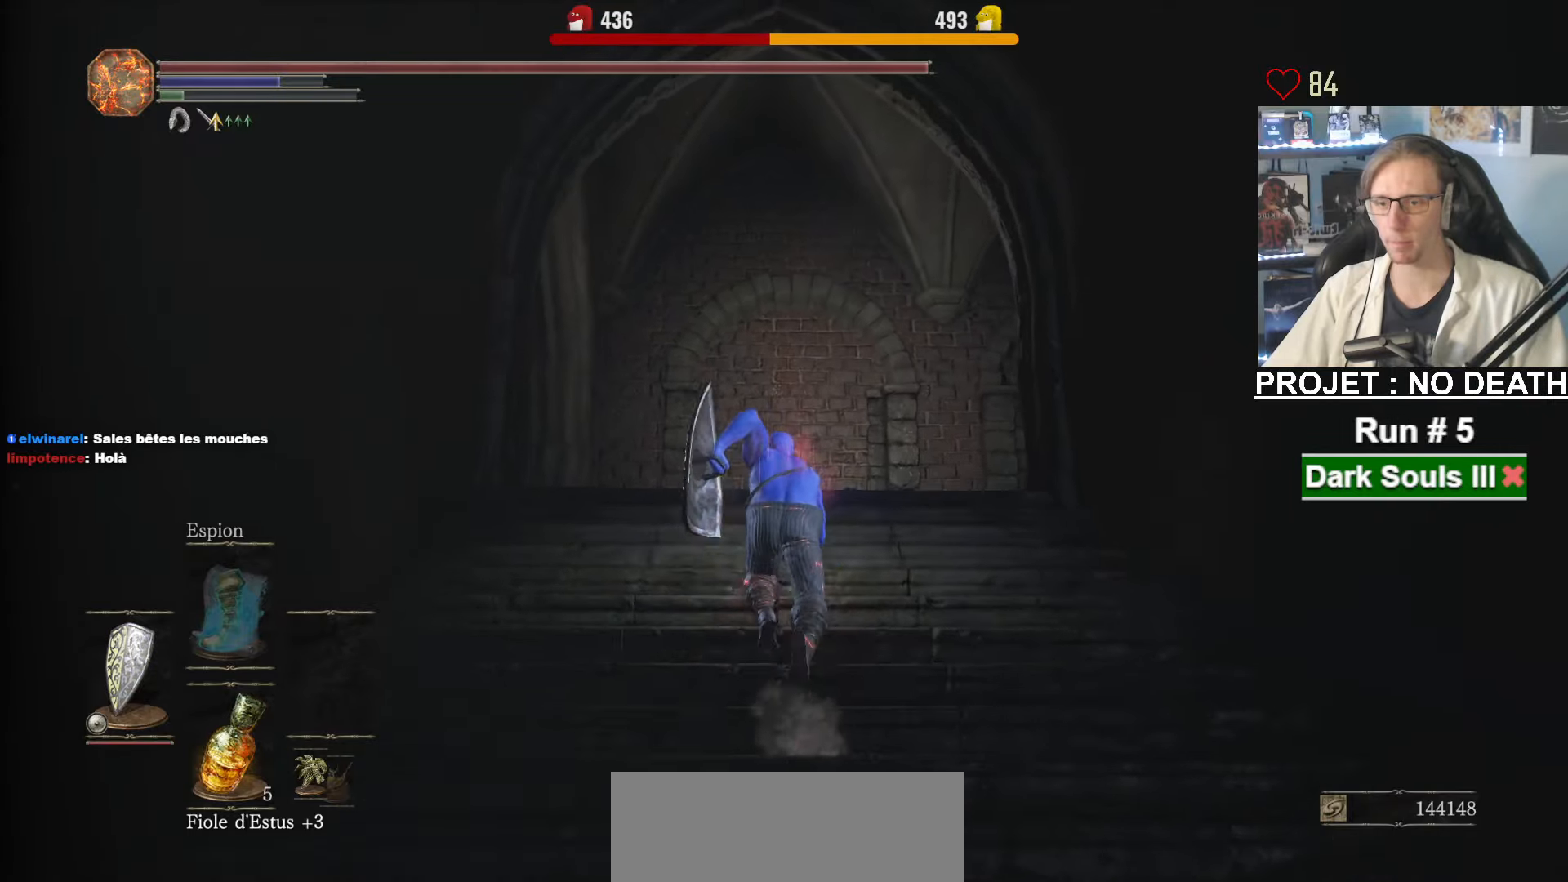
{"keys": ["z"], "mouse": [], "events": [[433, "space", "up"]]}
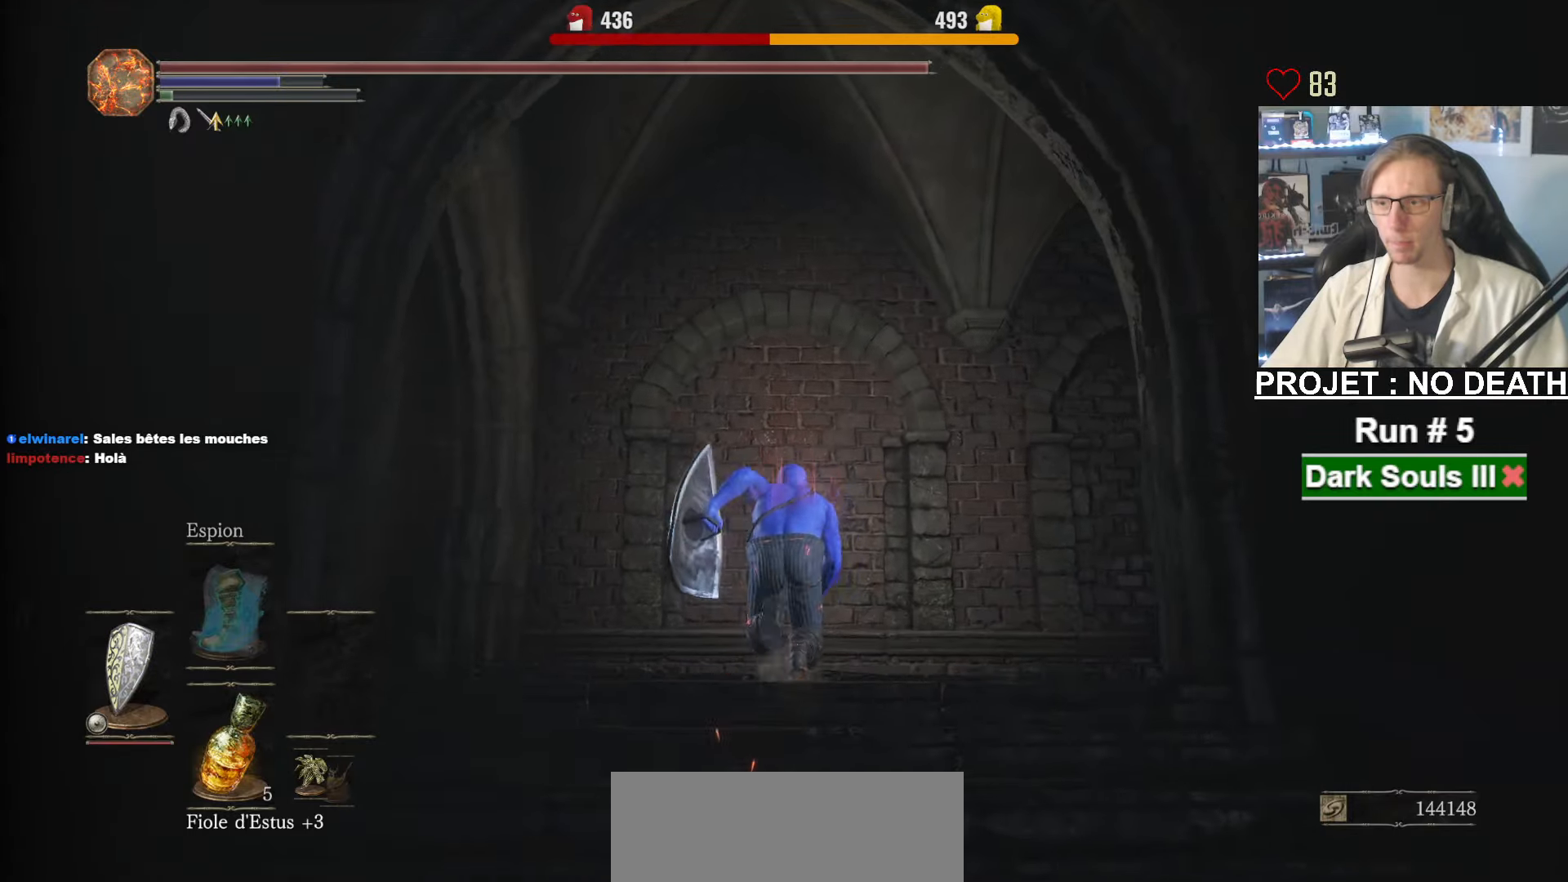
{"keys": ["z"], "mouse": [], "events": []}
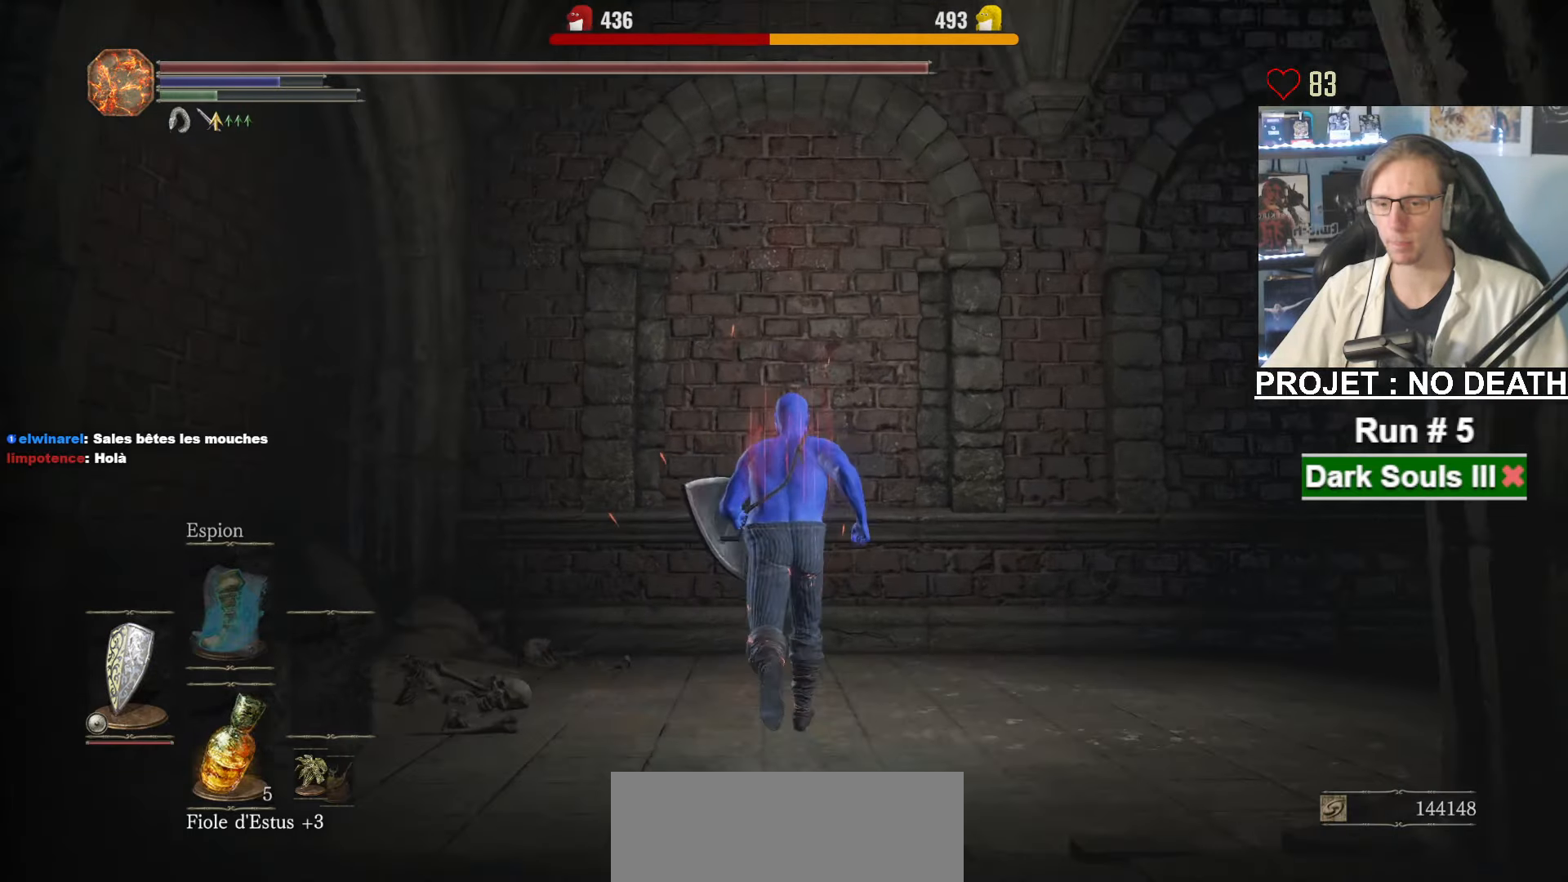
{"keys": ["space", "z"], "mouse": [], "events": [[233, "space", "down"]]}
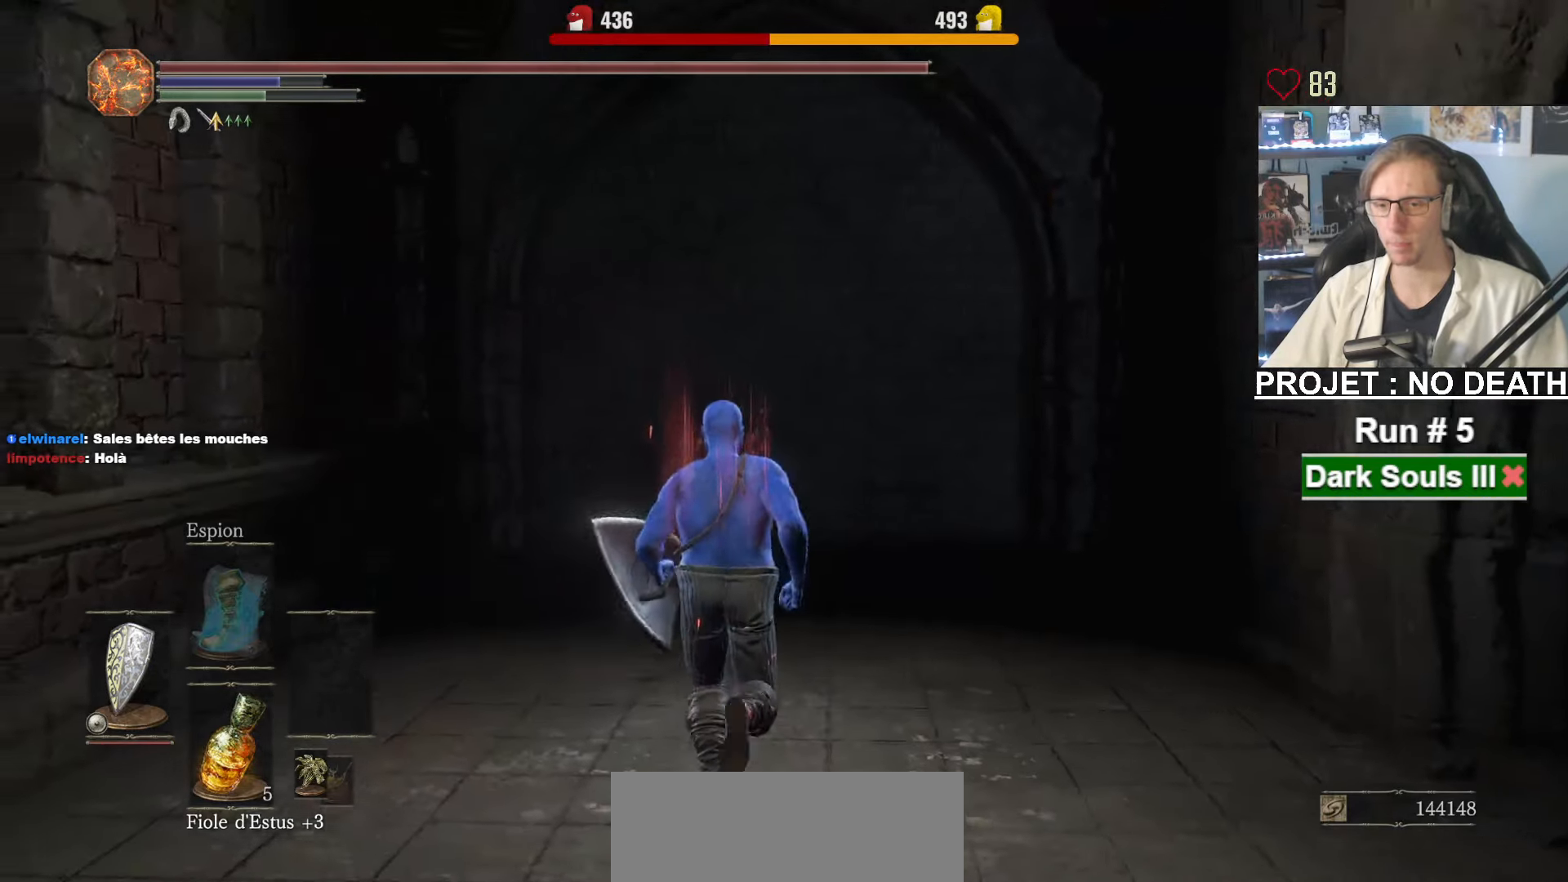
{"keys": ["space", "z"], "mouse": [], "events": []}
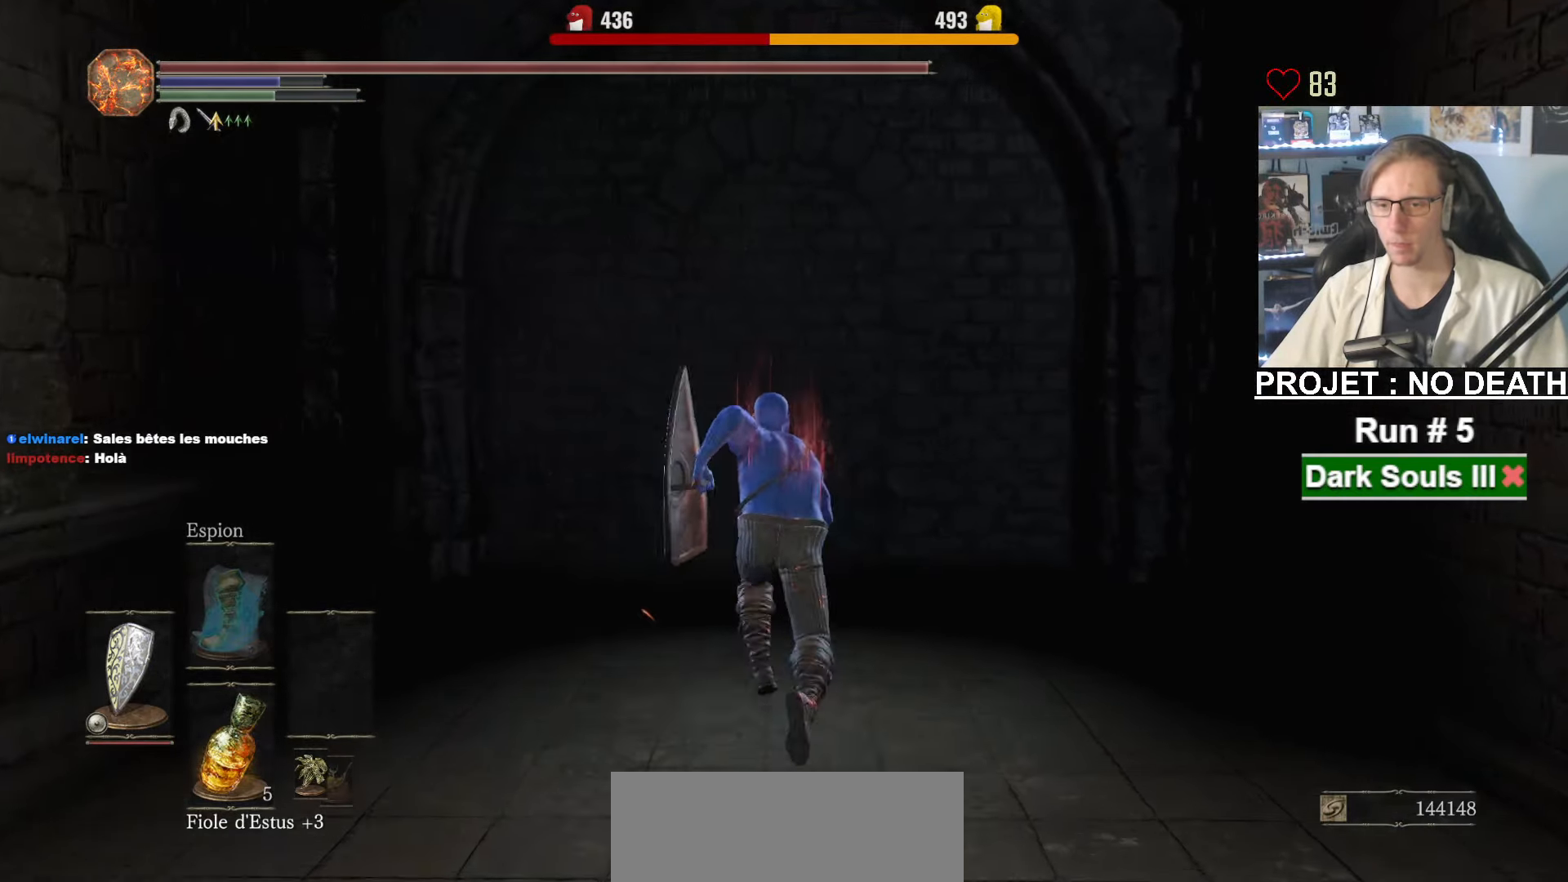
{"keys": ["space", "z"], "mouse": [], "events": [[217, "mouse_left", "down"], [367, "mouse_left", "up"]]}
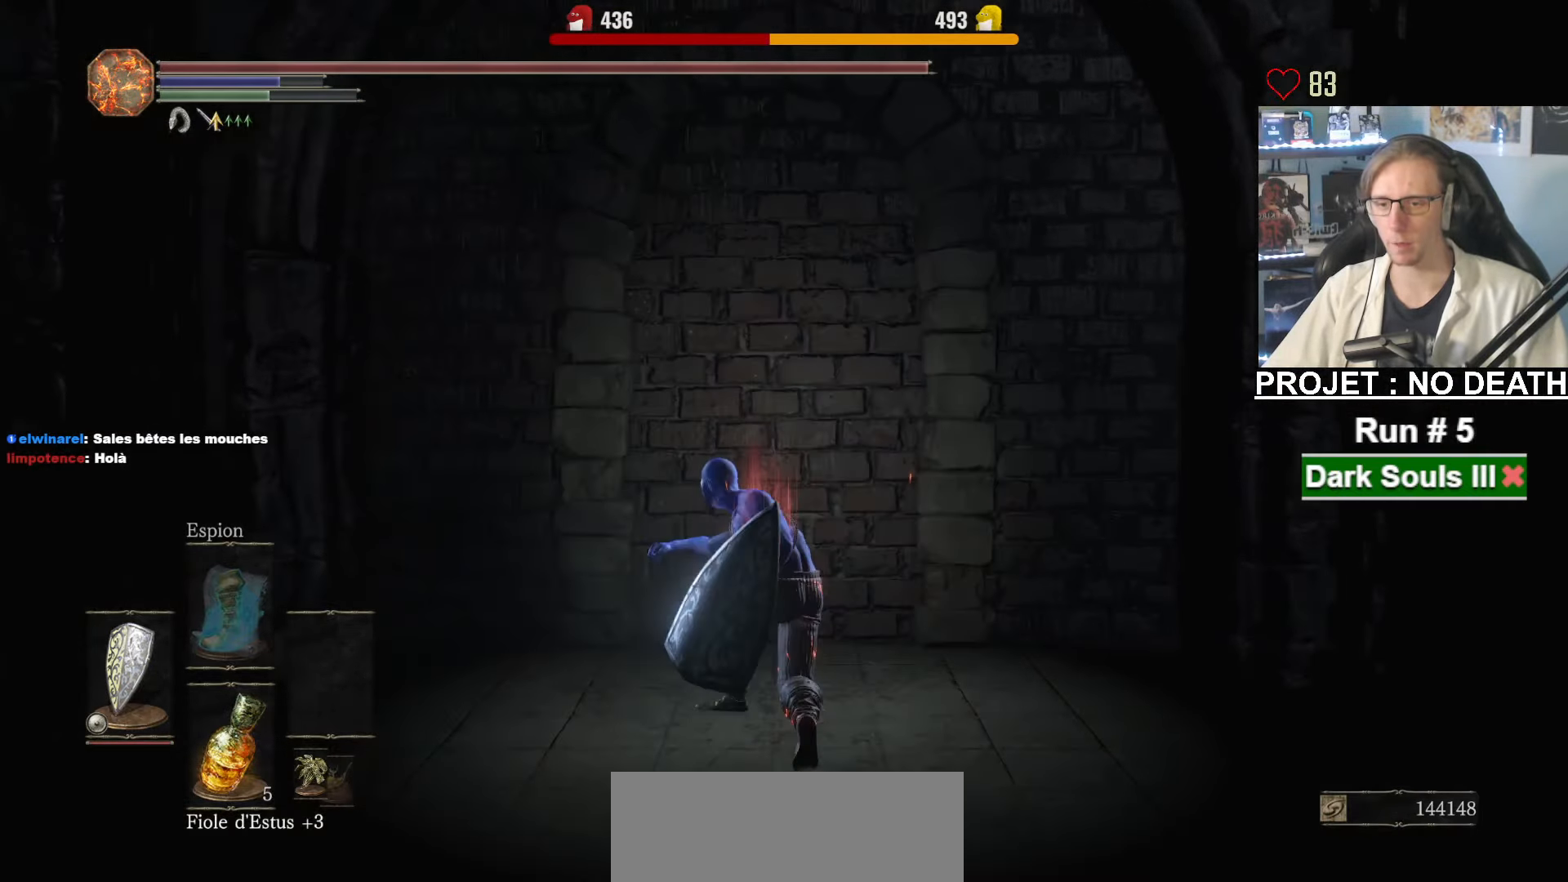
{"keys": ["q", "s"], "mouse": [], "events": [[383, "space", "up"], [383, "z", "up"], [483, "q", "down"], [483, "s", "down"]]}
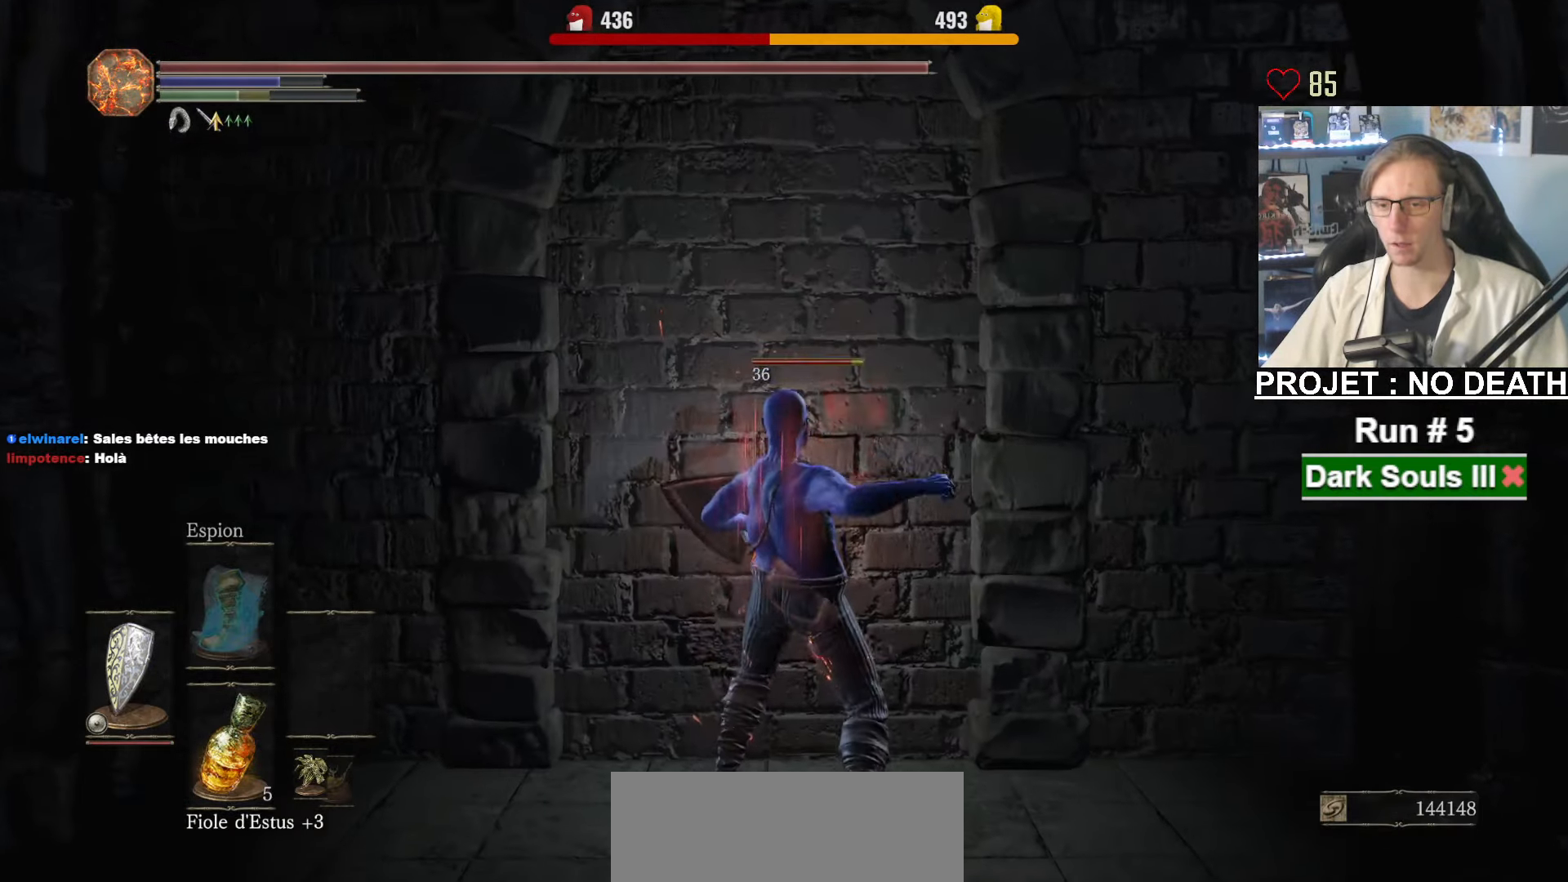
{"keys": ["s"], "mouse": [], "events": [[350, "q", "up"]]}
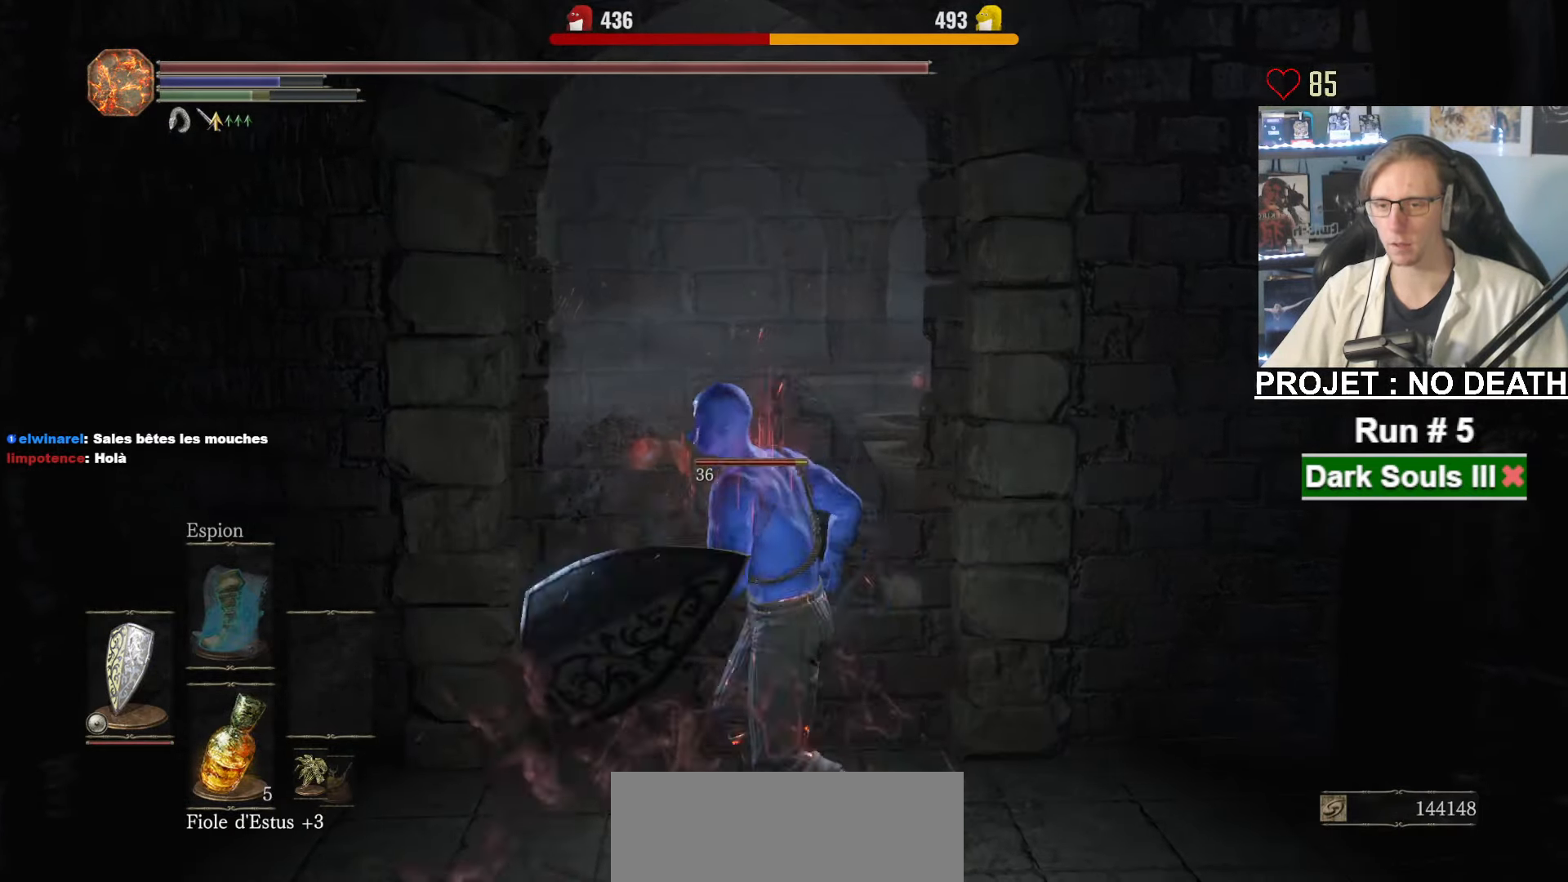
{"keys": ["s"], "mouse": [], "events": []}
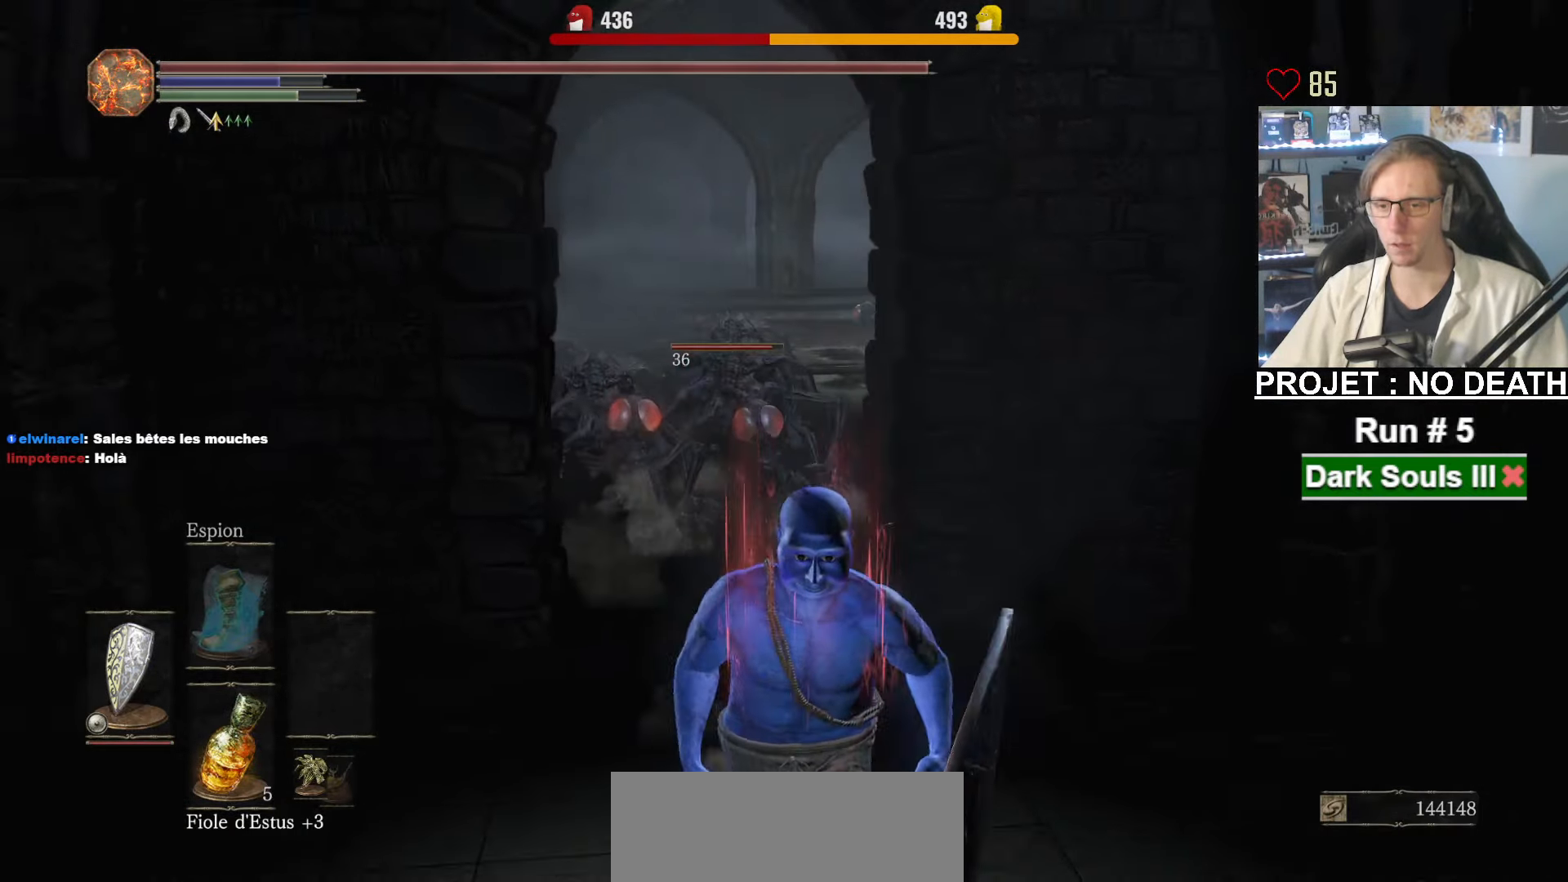
{"keys": ["s"], "mouse": [], "events": []}
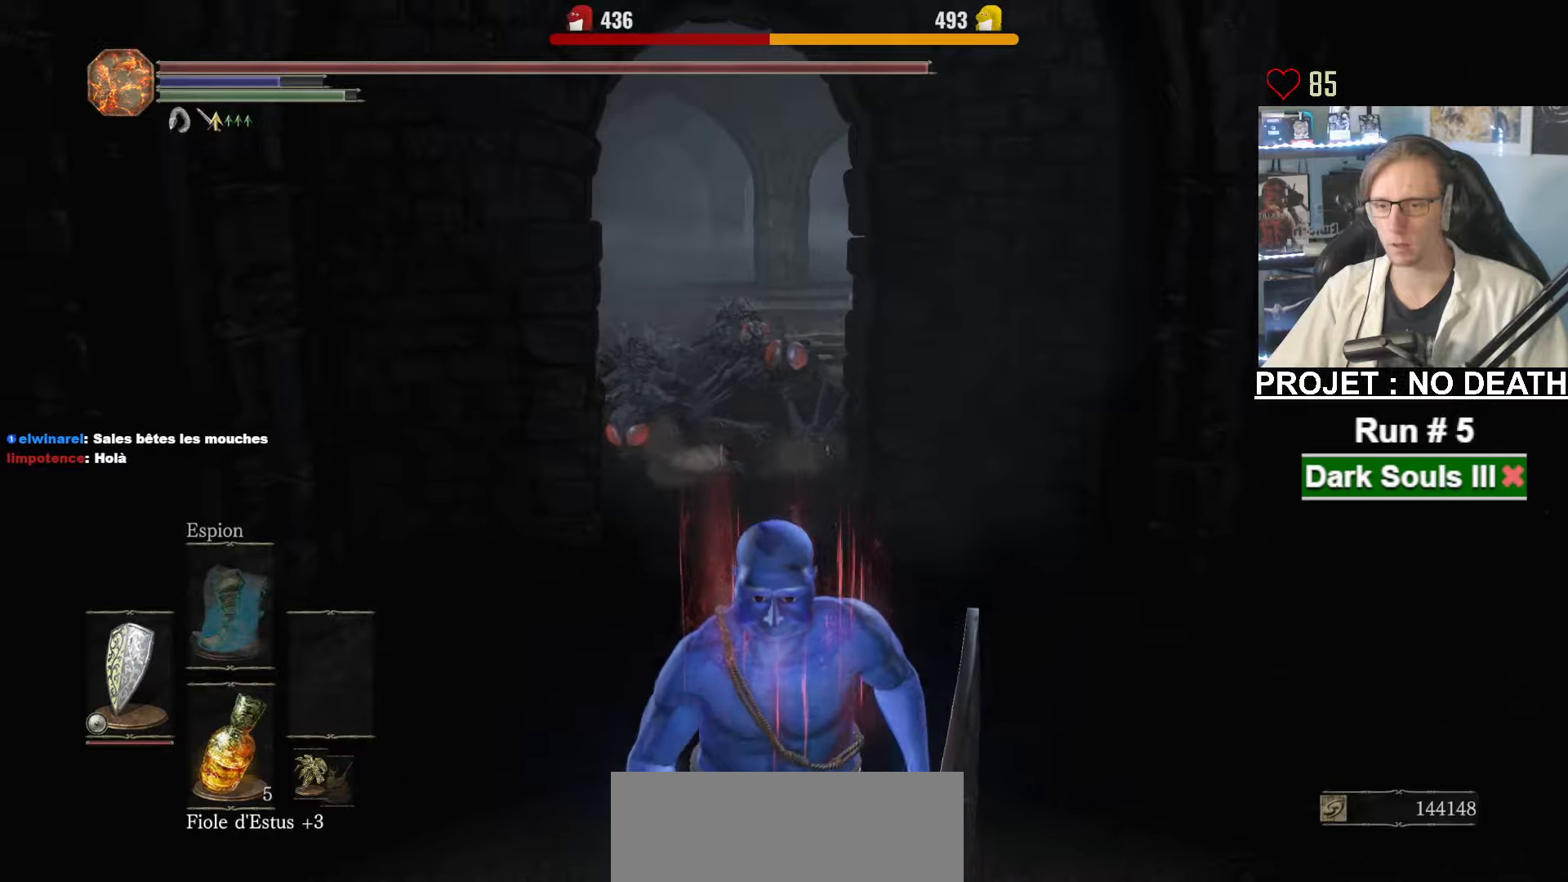
{"keys": ["s"], "mouse": [], "events": [[183, "q", "down"], [500, "q", "up"]]}
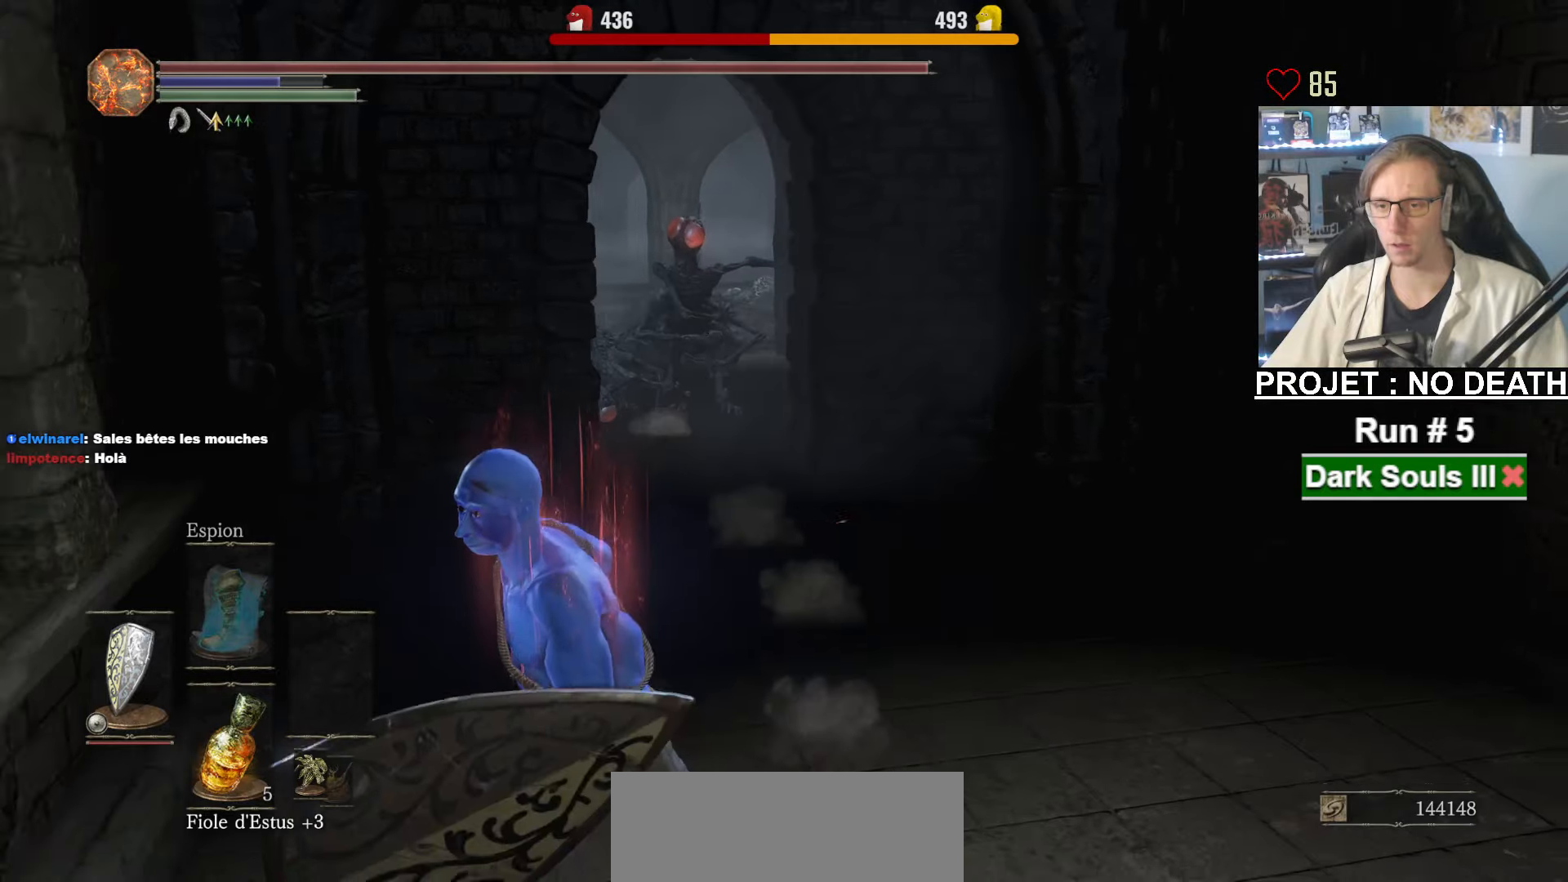
{"keys": ["d"], "mouse": [], "events": [[383, "d", "down"], [466, "s", "up"]]}
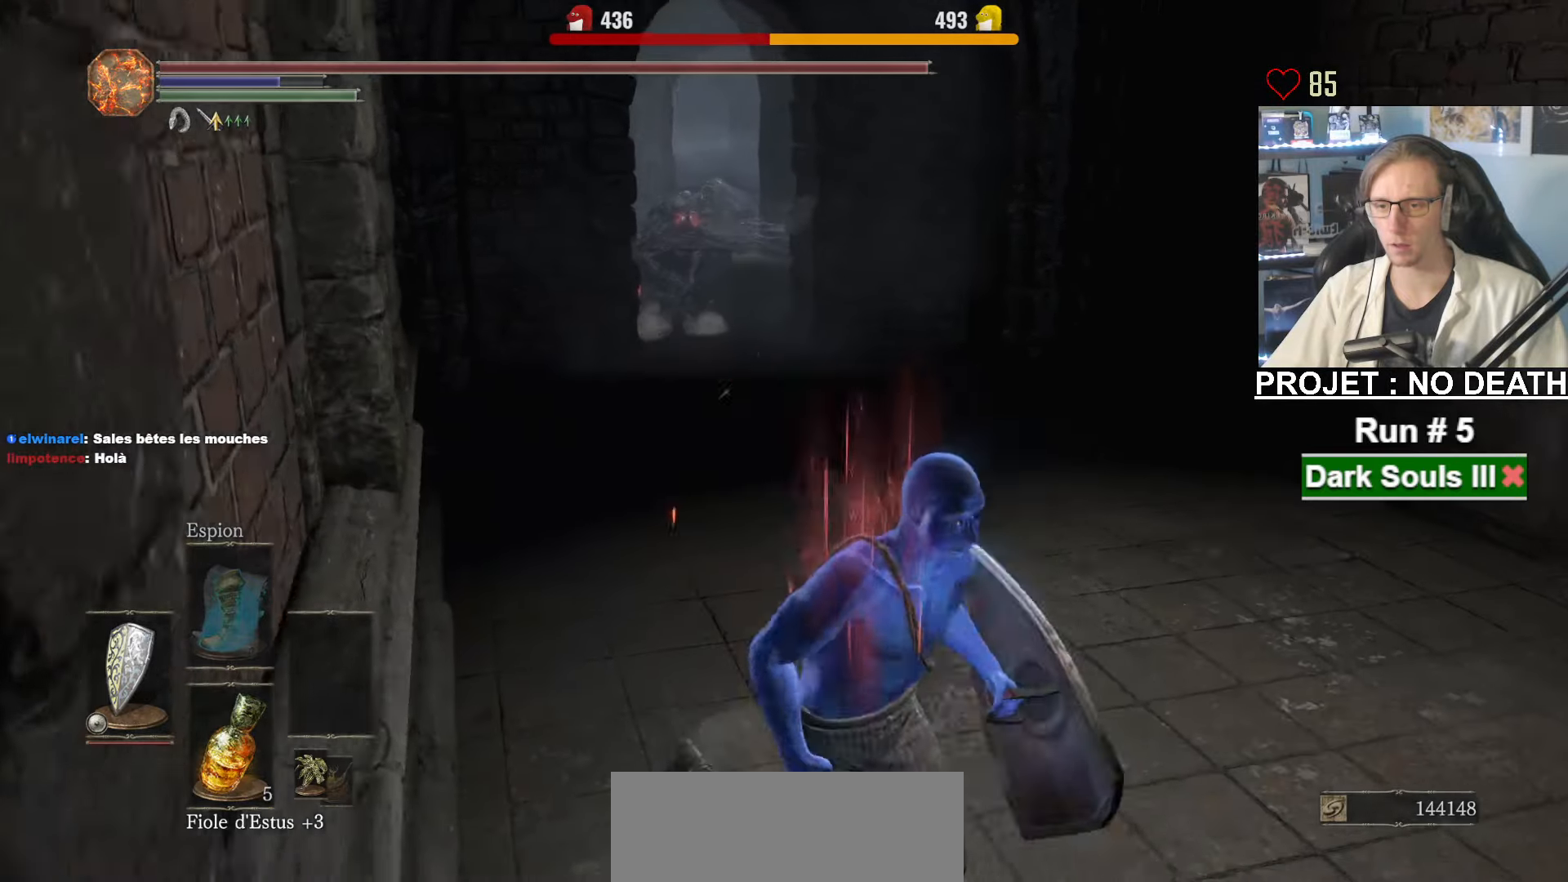
{"keys": [], "mouse": [], "events": [[66, "d", "up"]]}